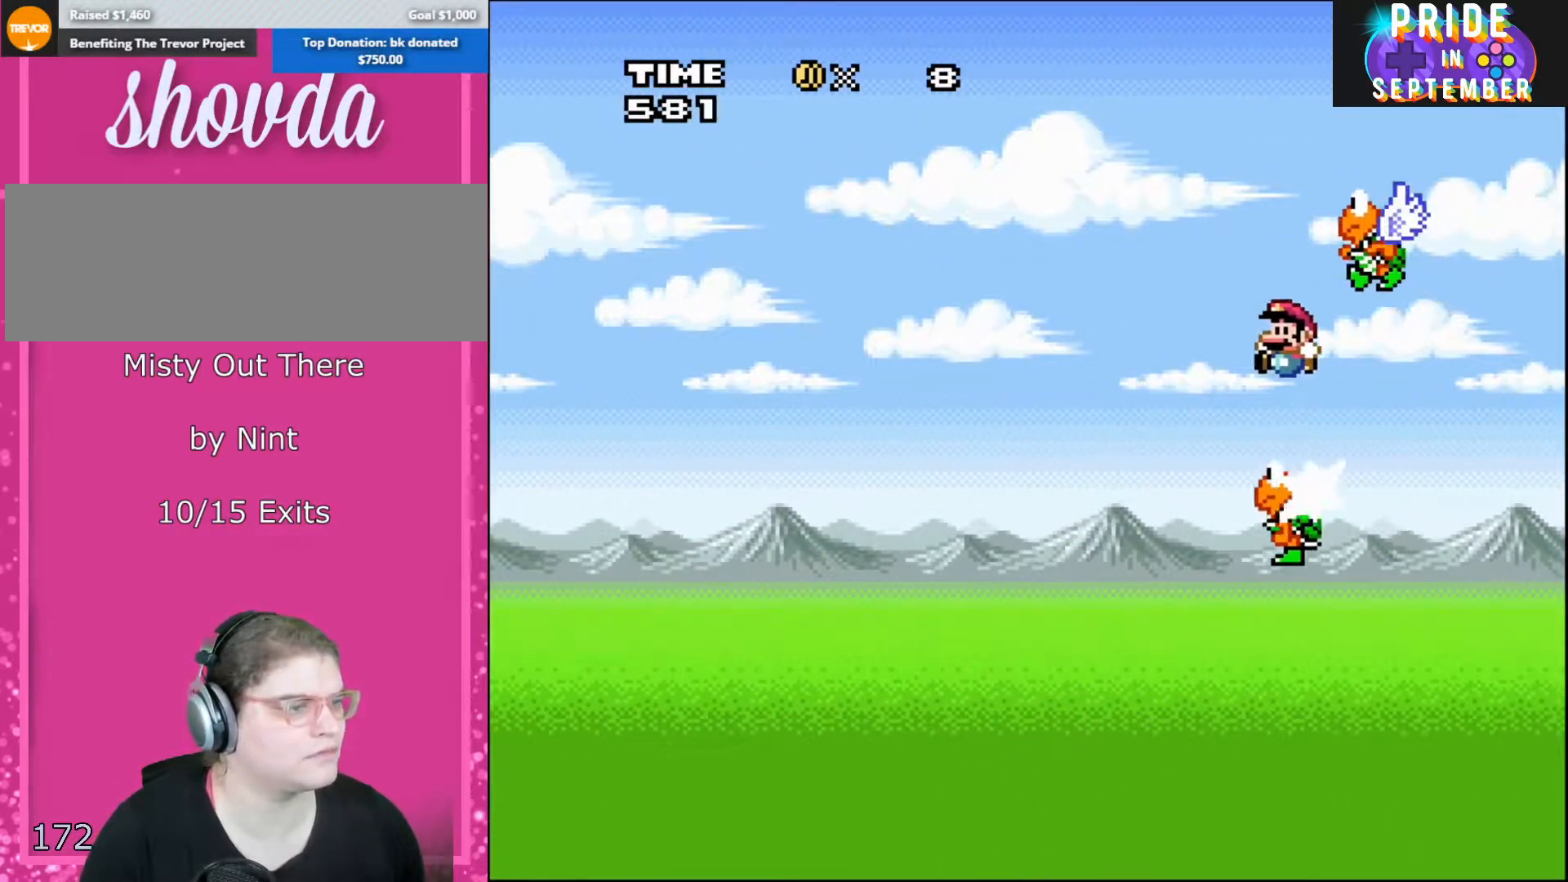
Gameplay with a controller (Nintendo layout); each line is a JSON object with the inputs held at the frame after it. "events" lists button and stick changes between this image and that frame as [ms after this image, input, new state], when the widget could be followed in between. Not read: L2 L3 R2 R3.
{"buttons": ["B", "Y"], "events": [[217, "DPAD_LEFT", "up"], [250, "DPAD_RIGHT", "down"], [450, "DPAD_RIGHT", "up"]]}
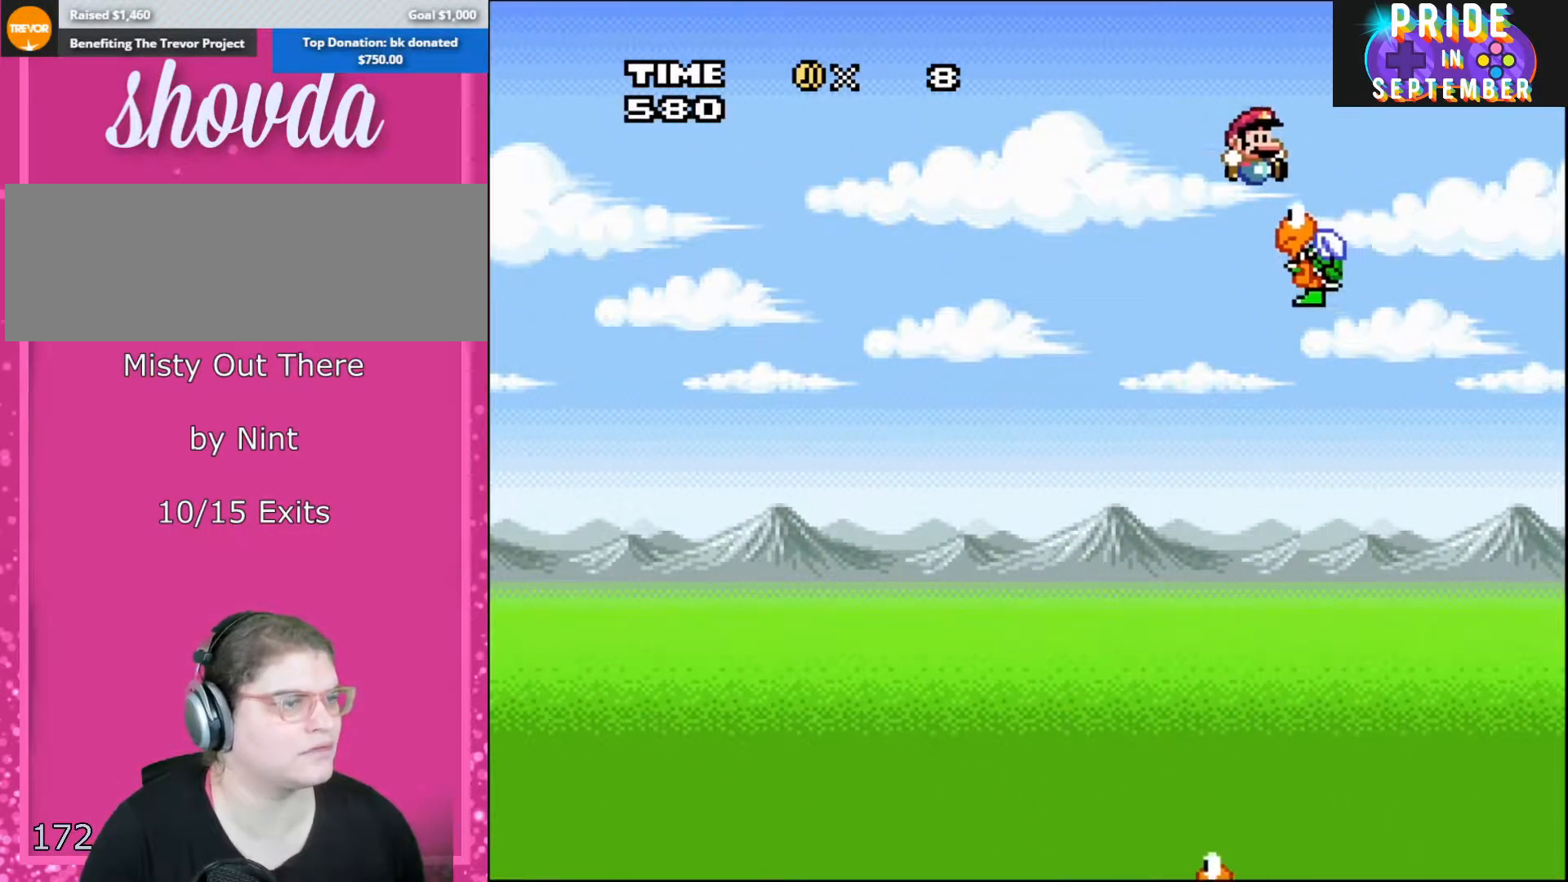
{"buttons": ["B", "Y", "DPAD_RIGHT"], "events": [[167, "DPAD_RIGHT", "down"]]}
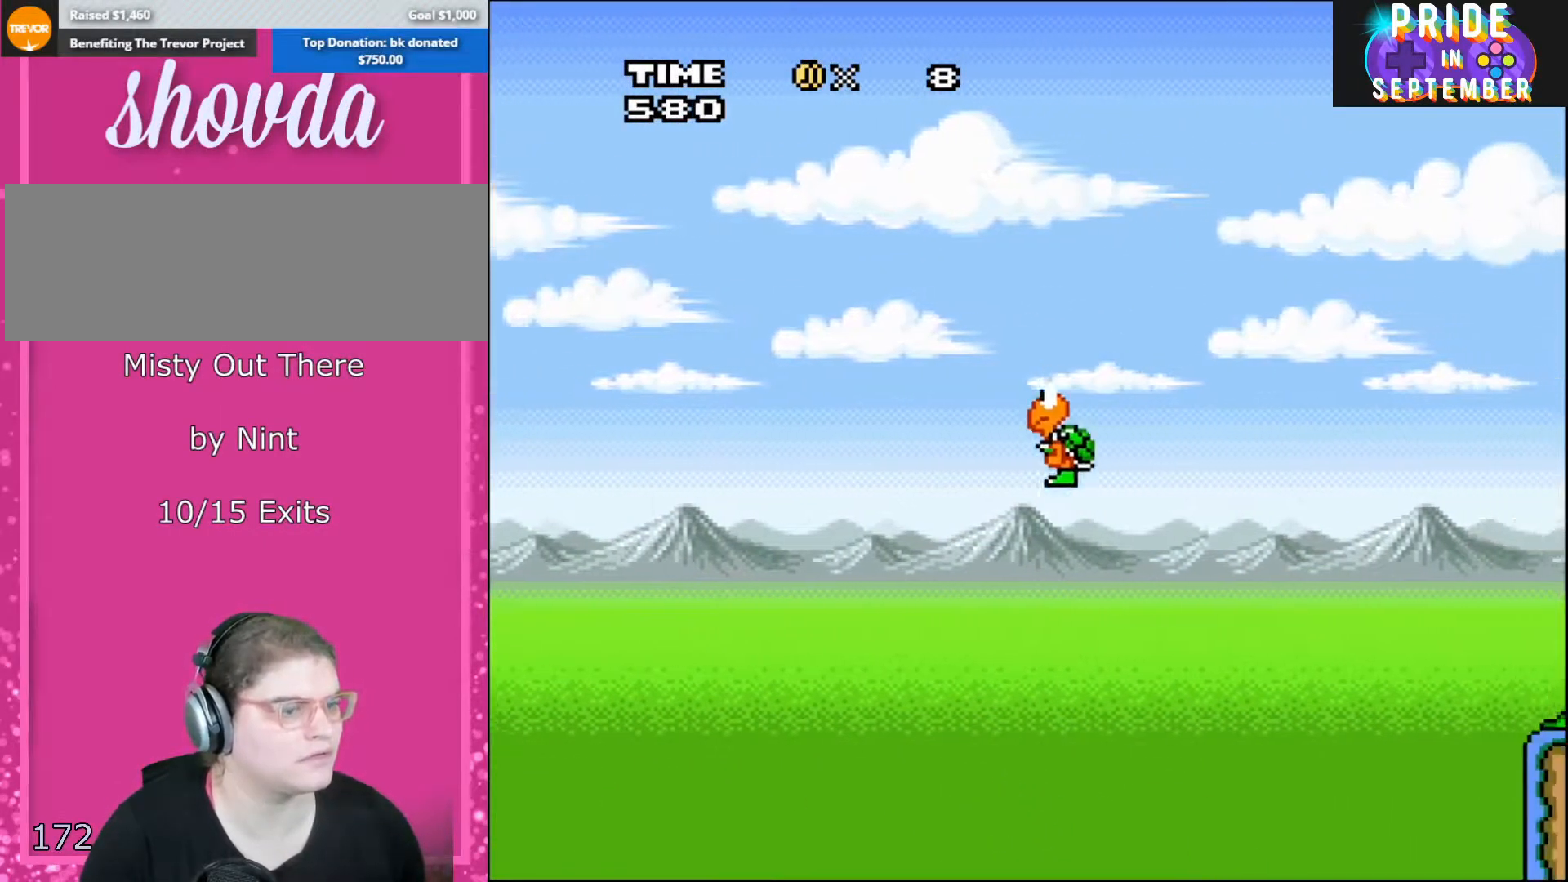
{"buttons": ["B", "Y", "DPAD_RIGHT"], "events": []}
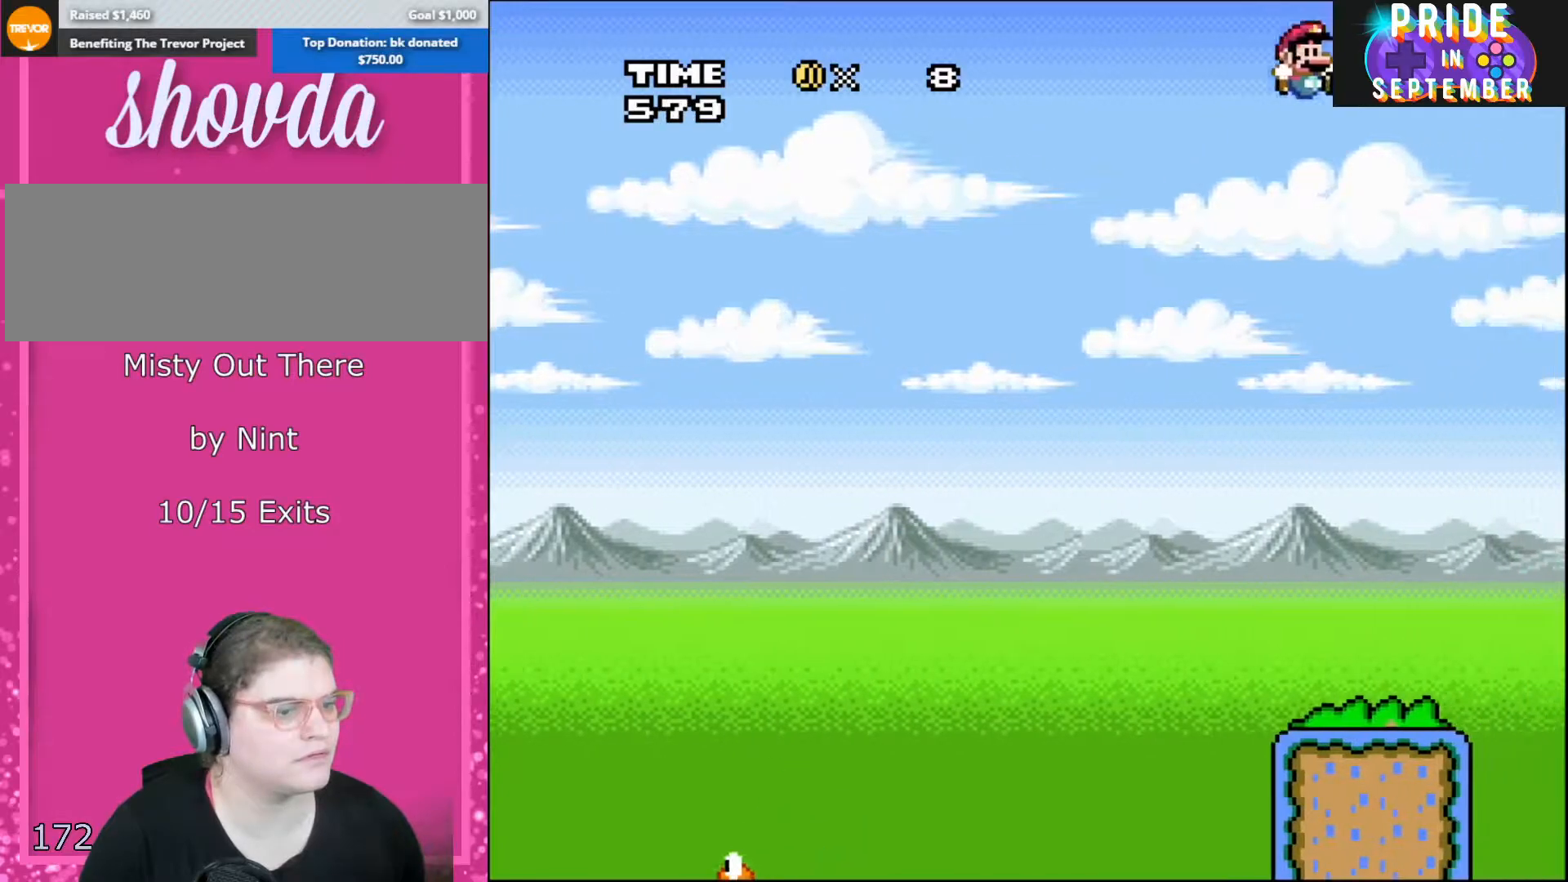
{"buttons": ["B", "Y", "DPAD_RIGHT"], "events": [[167, "DPAD_LEFT", "down"], [167, "DPAD_RIGHT", "up"], [450, "DPAD_LEFT", "up"], [500, "DPAD_RIGHT", "down"]]}
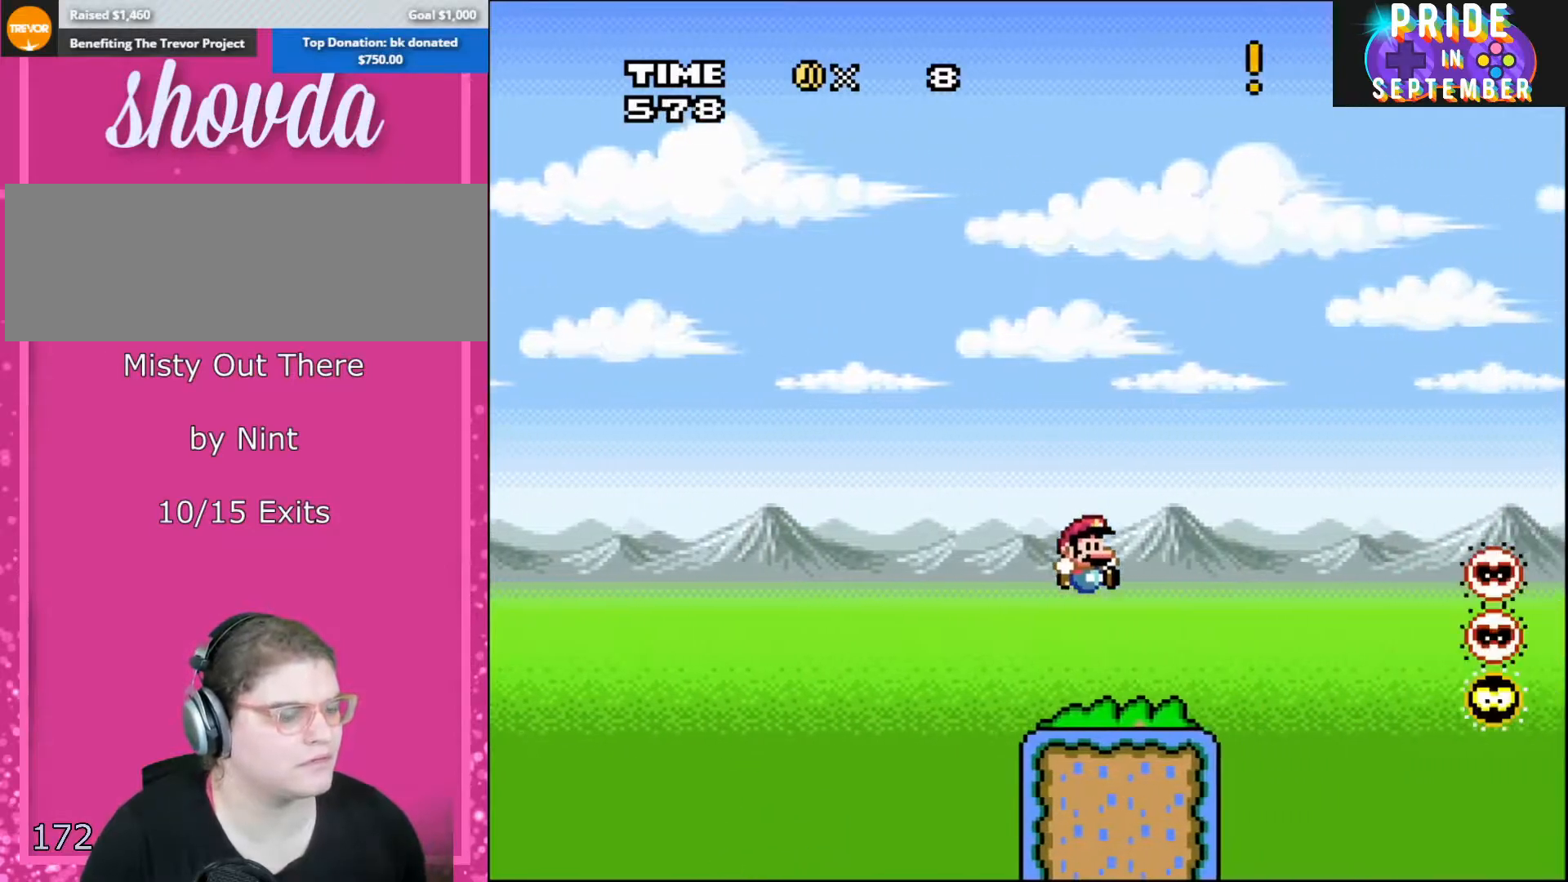
{"buttons": ["Y", "DPAD_LEFT"], "events": [[33, "B", "up"], [167, "DPAD_RIGHT", "up"], [417, "DPAD_LEFT", "down"]]}
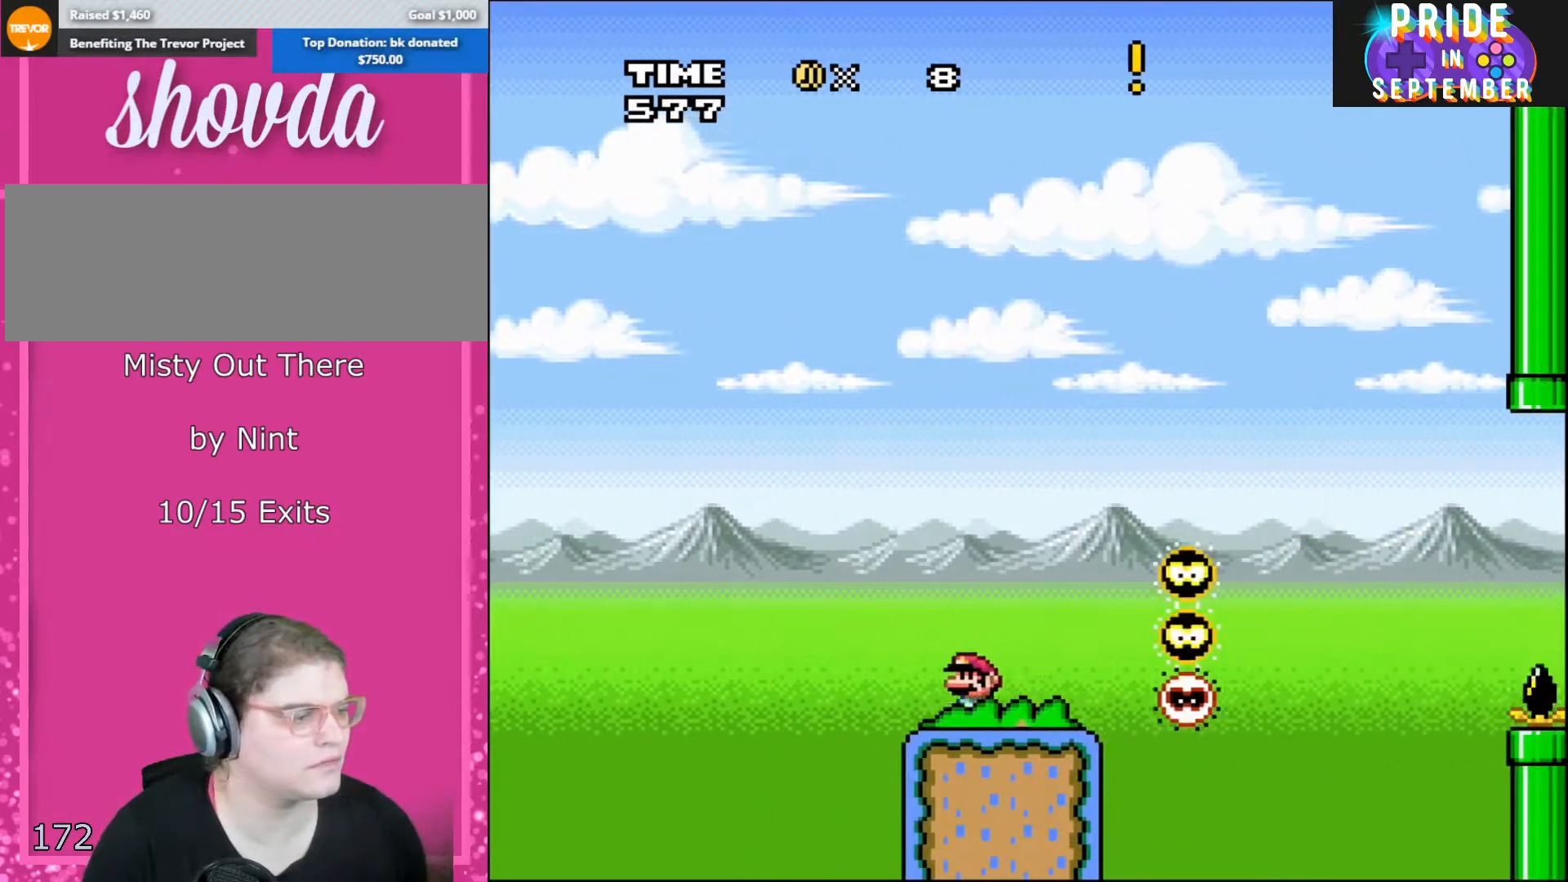
{"buttons": ["B", "Y", "DPAD_RIGHT"], "events": [[133, "B", "down"], [133, "DPAD_UP", "down"], [167, "DPAD_LEFT", "up"], [167, "DPAD_RIGHT", "down"], [167, "DPAD_UP", "up"]]}
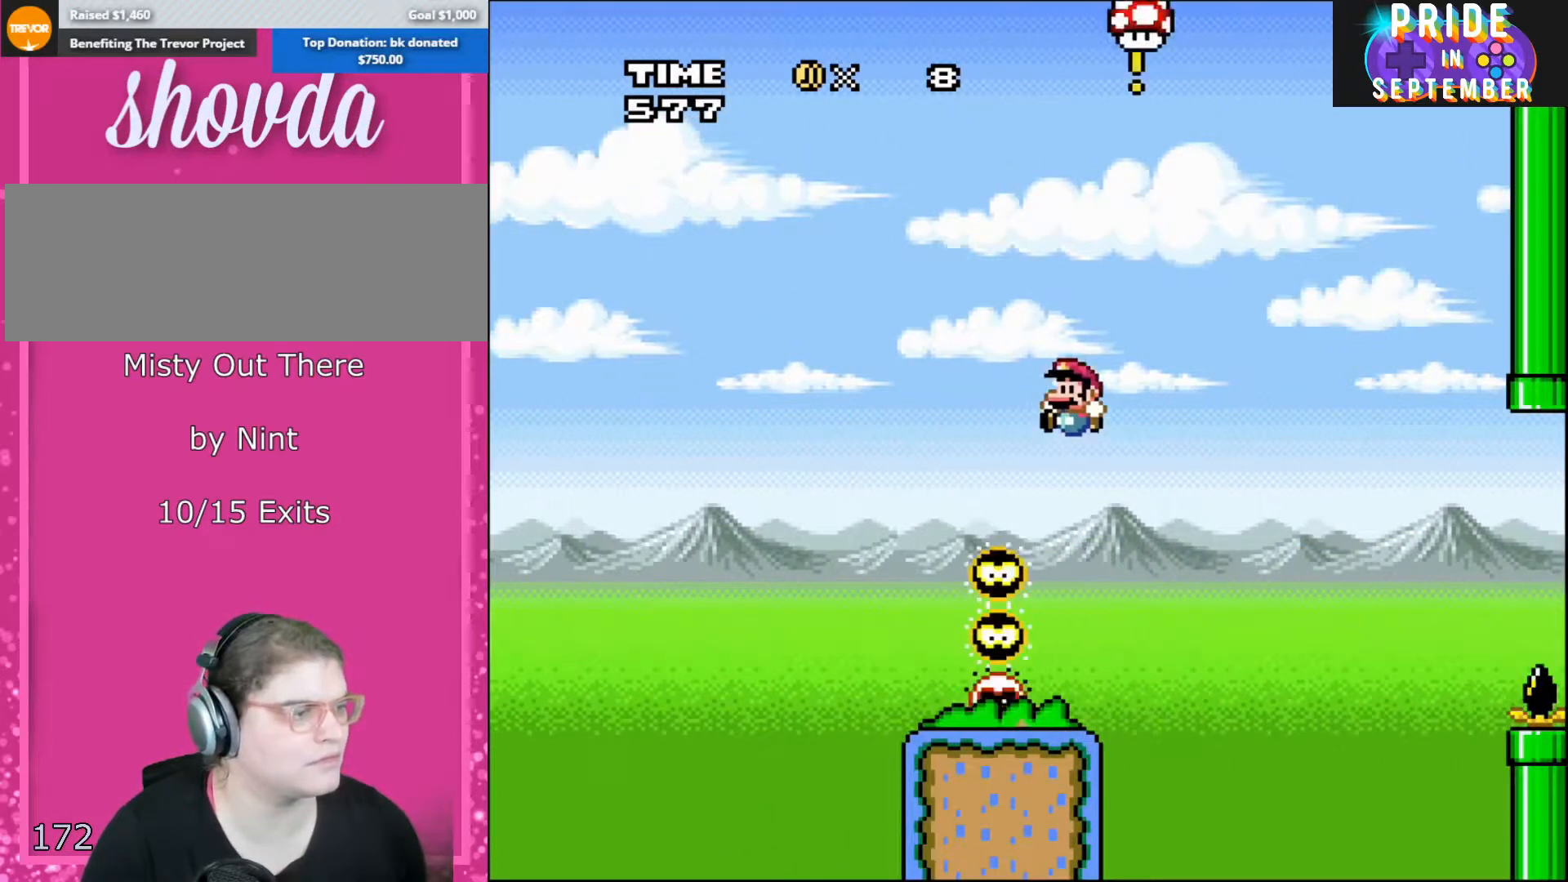
{"buttons": ["Y", "DPAD_LEFT"], "events": [[100, "DPAD_RIGHT", "up"], [100, "DPAD_UP", "down"], [133, "B", "up"], [133, "DPAD_LEFT", "down"], [133, "DPAD_UP", "up"], [283, "DPAD_LEFT", "up"], [450, "DPAD_LEFT", "down"]]}
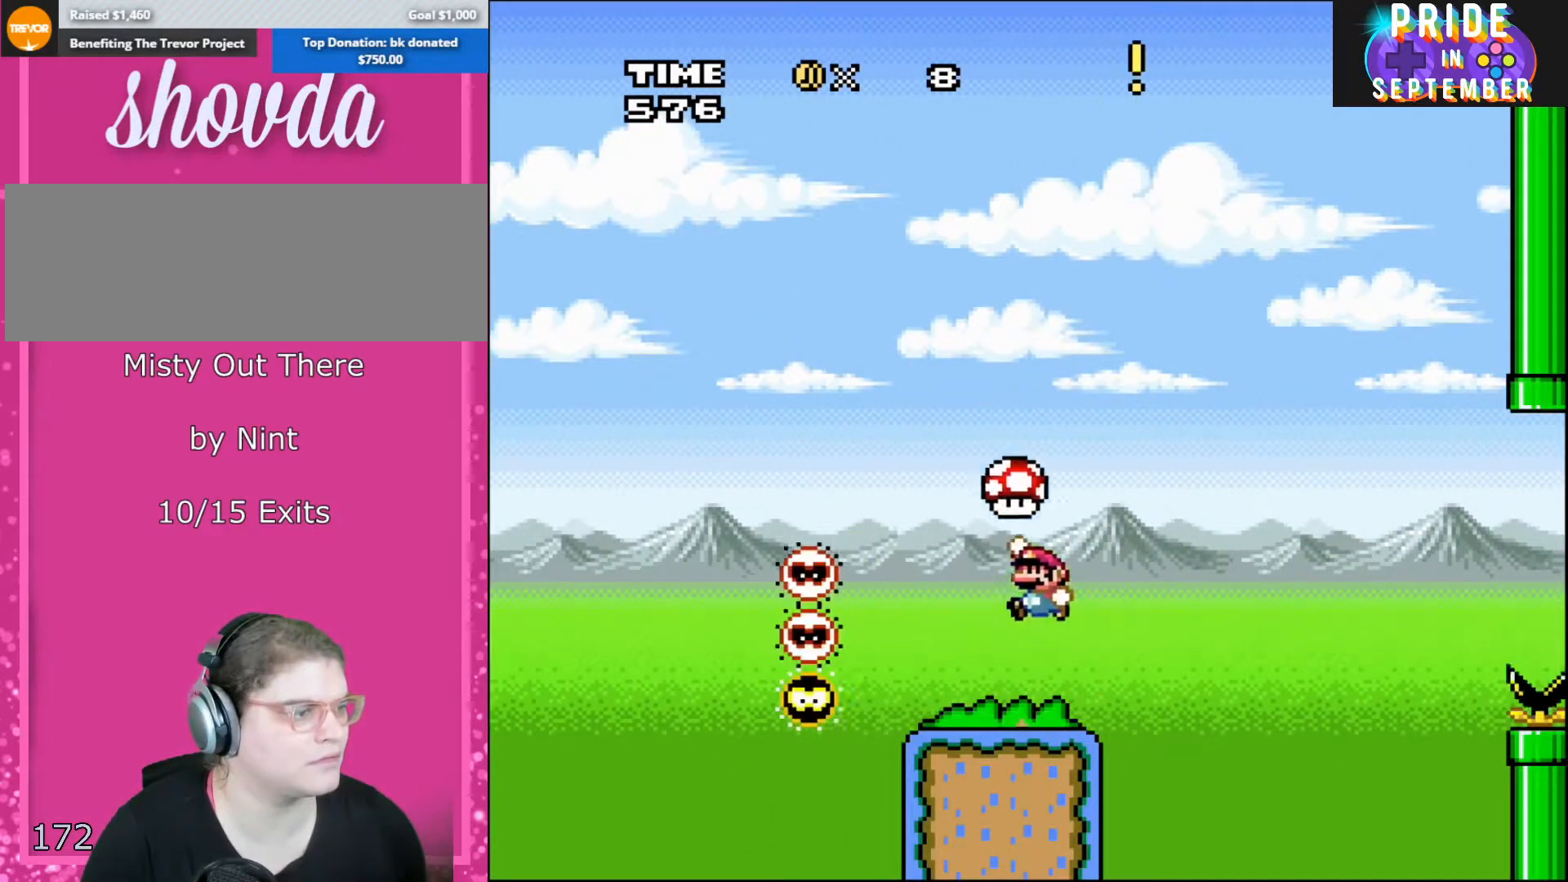
{"buttons": ["Y"], "events": [[33, "B", "down"], [33, "DPAD_UP", "down"], [67, "DPAD_UP", "up"], [133, "B", "up"], [133, "DPAD_LEFT", "up"]]}
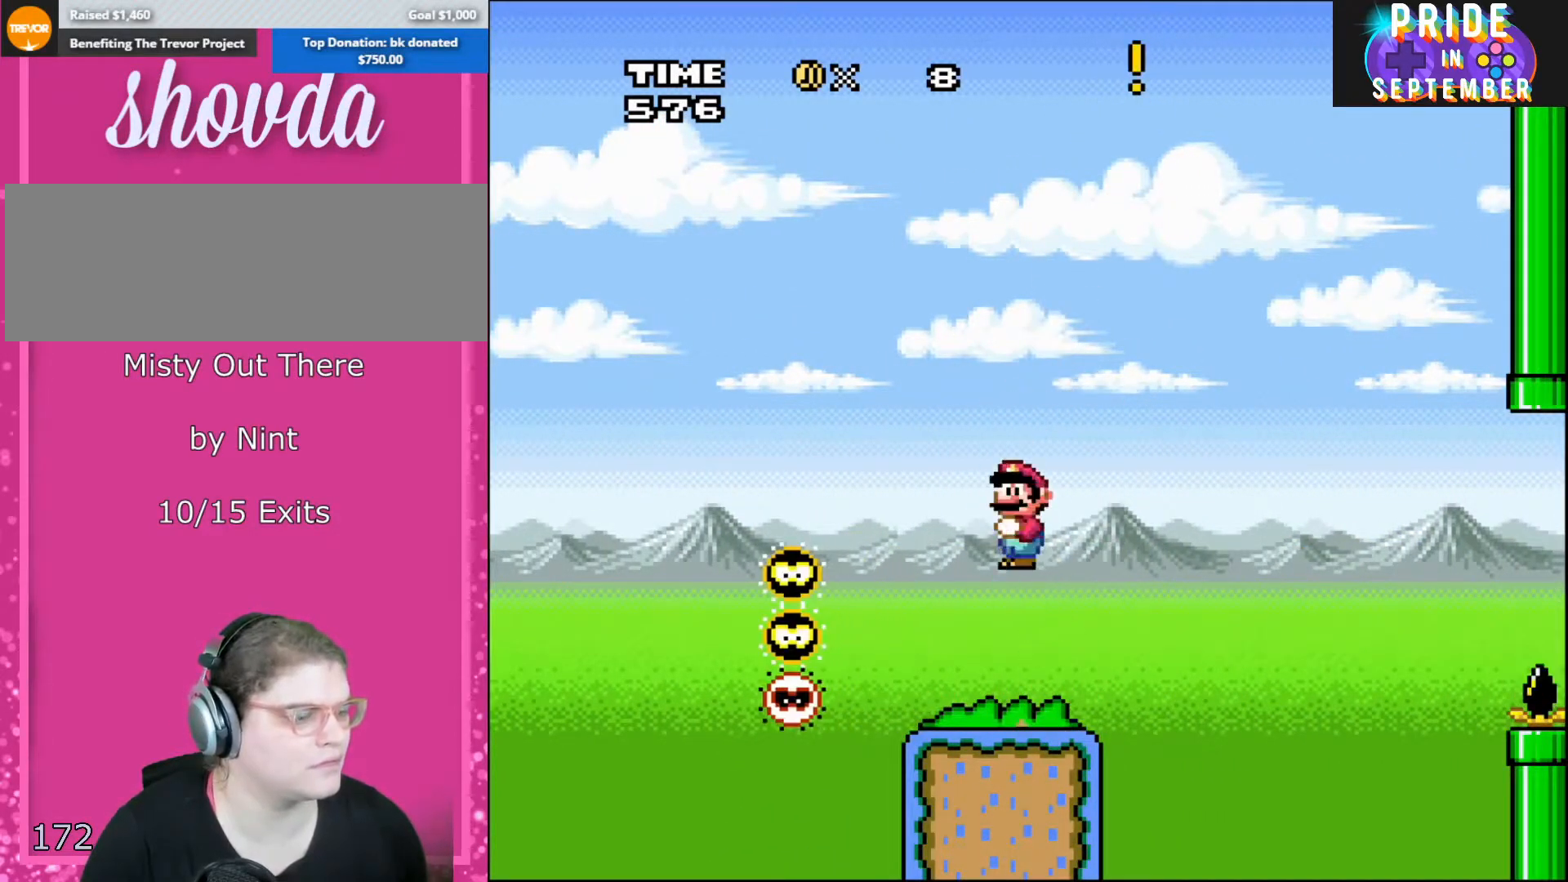
{"buttons": ["Y"], "events": []}
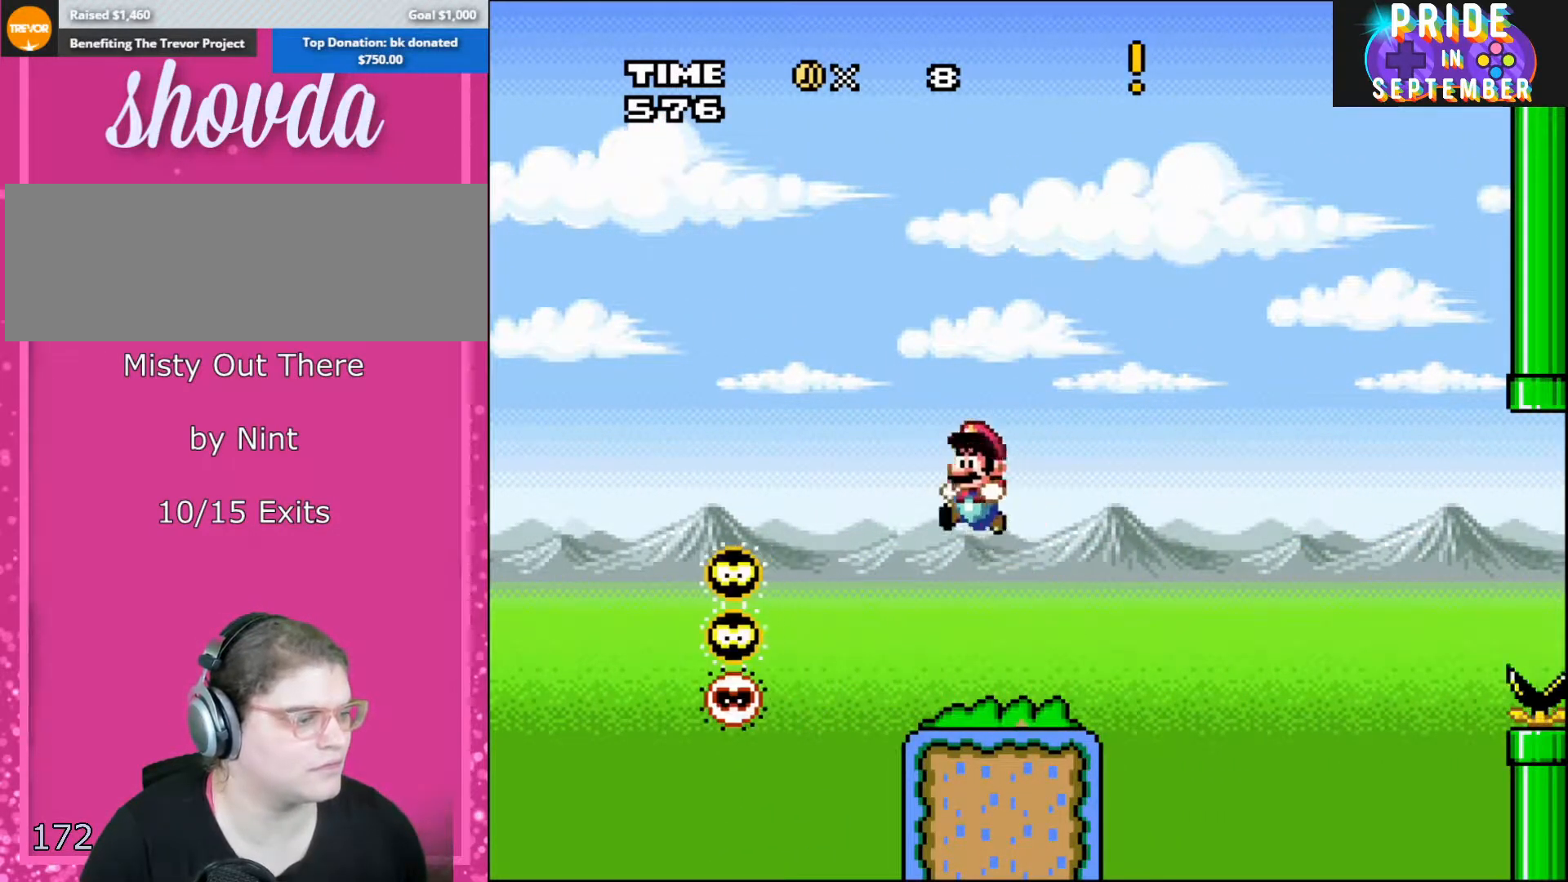
{"buttons": ["Y", "DPAD_RIGHT"], "events": [[133, "DPAD_RIGHT", "down"]]}
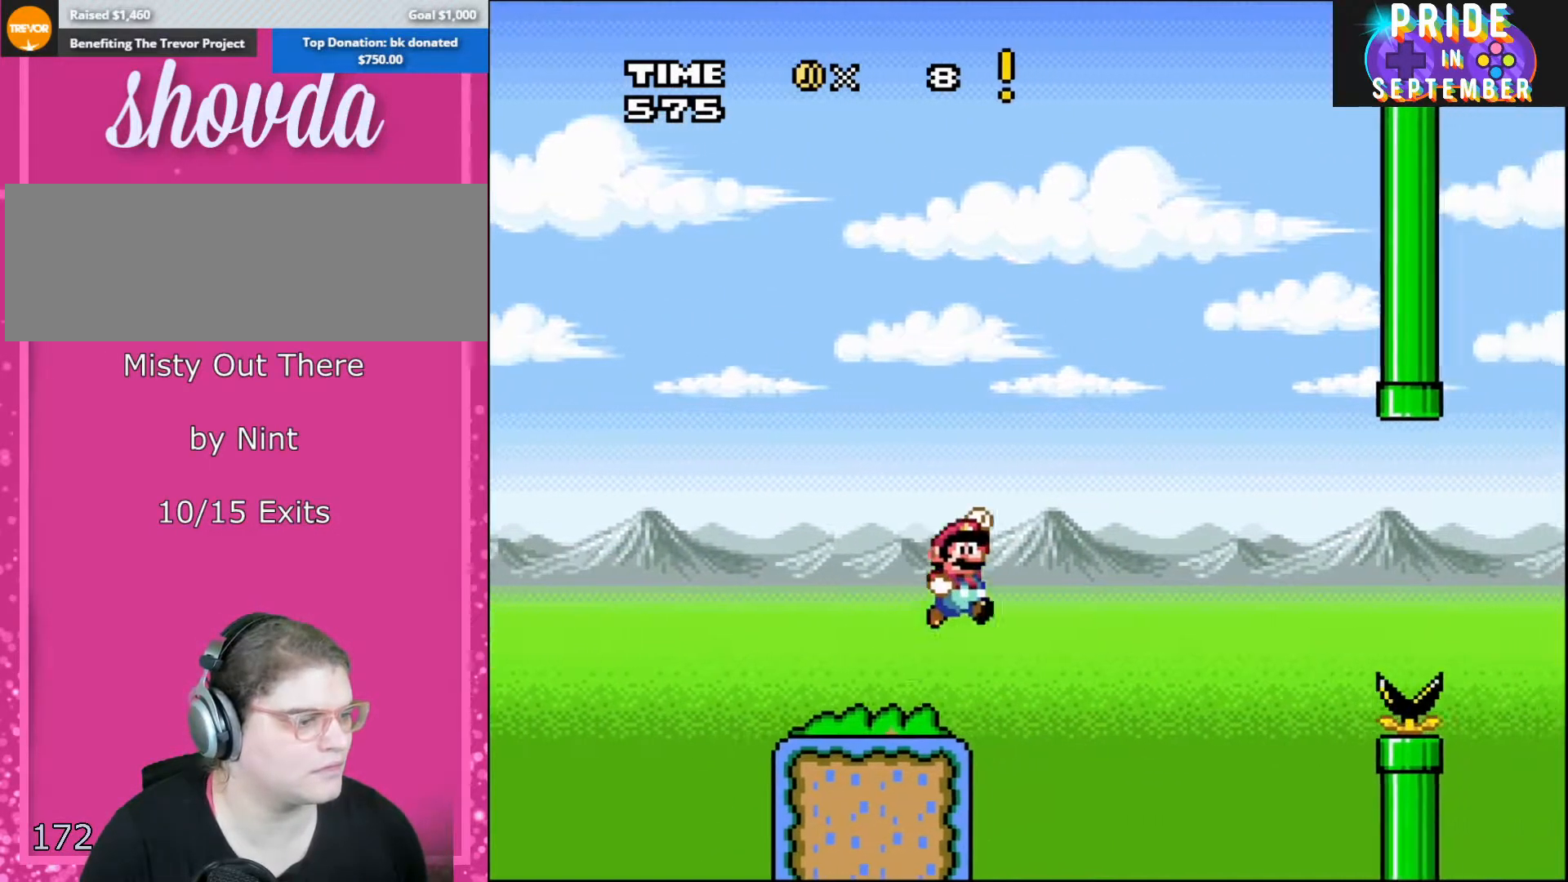
{"buttons": ["B", "Y", "DPAD_RIGHT"], "events": [[33, "B", "down"]]}
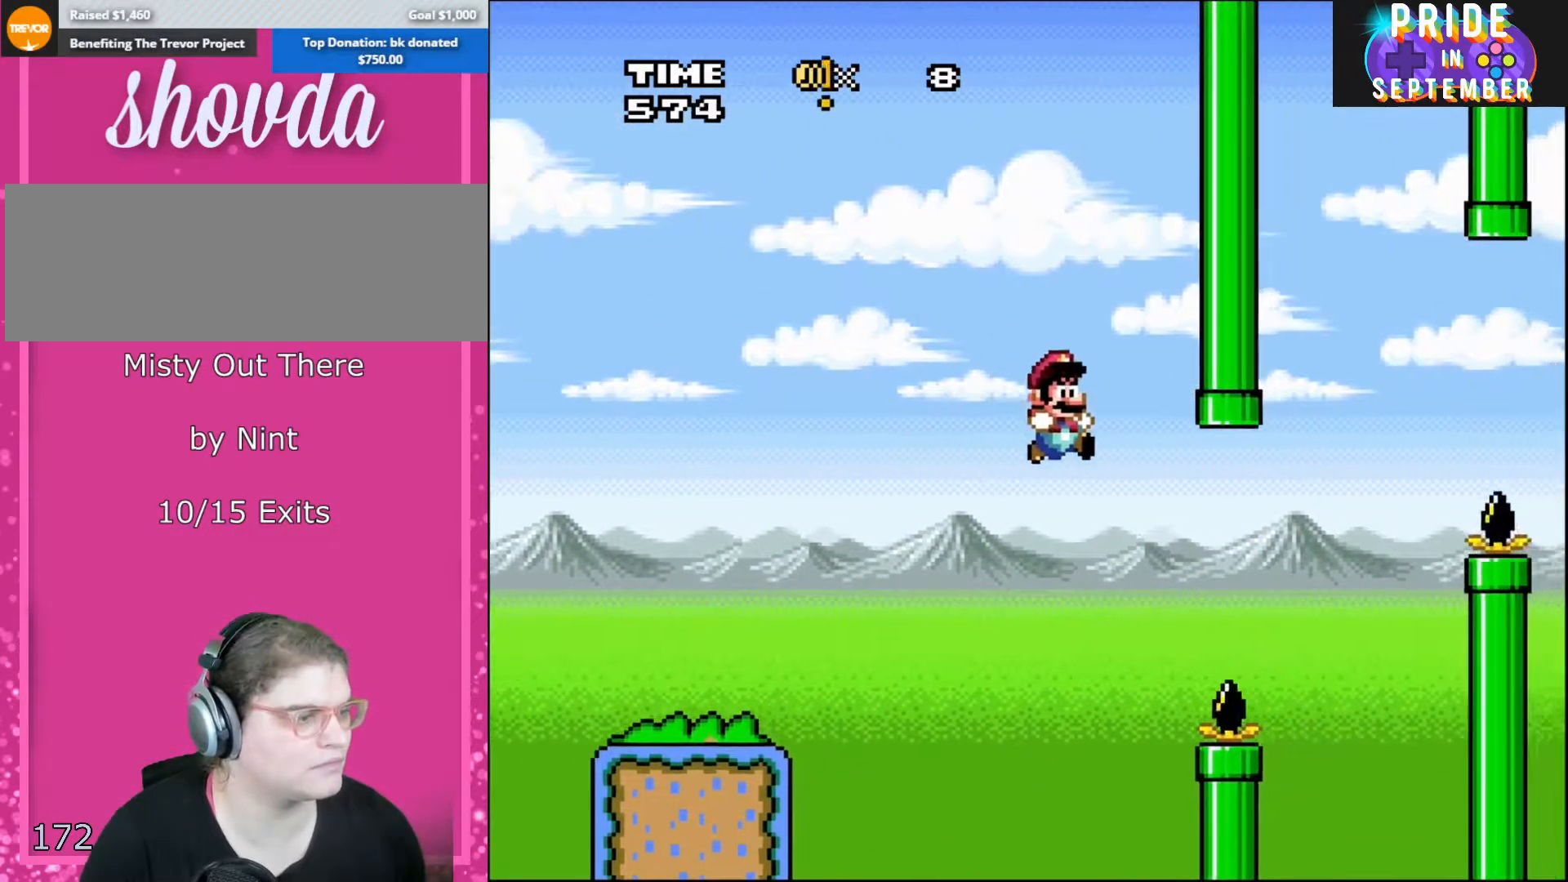
{"buttons": ["B", "Y", "DPAD_LEFT"], "events": [[100, "B", "up"], [183, "B", "down"], [317, "DPAD_UP", "down"], [350, "DPAD_LEFT", "down"], [350, "DPAD_RIGHT", "up"], [350, "DPAD_UP", "up"]]}
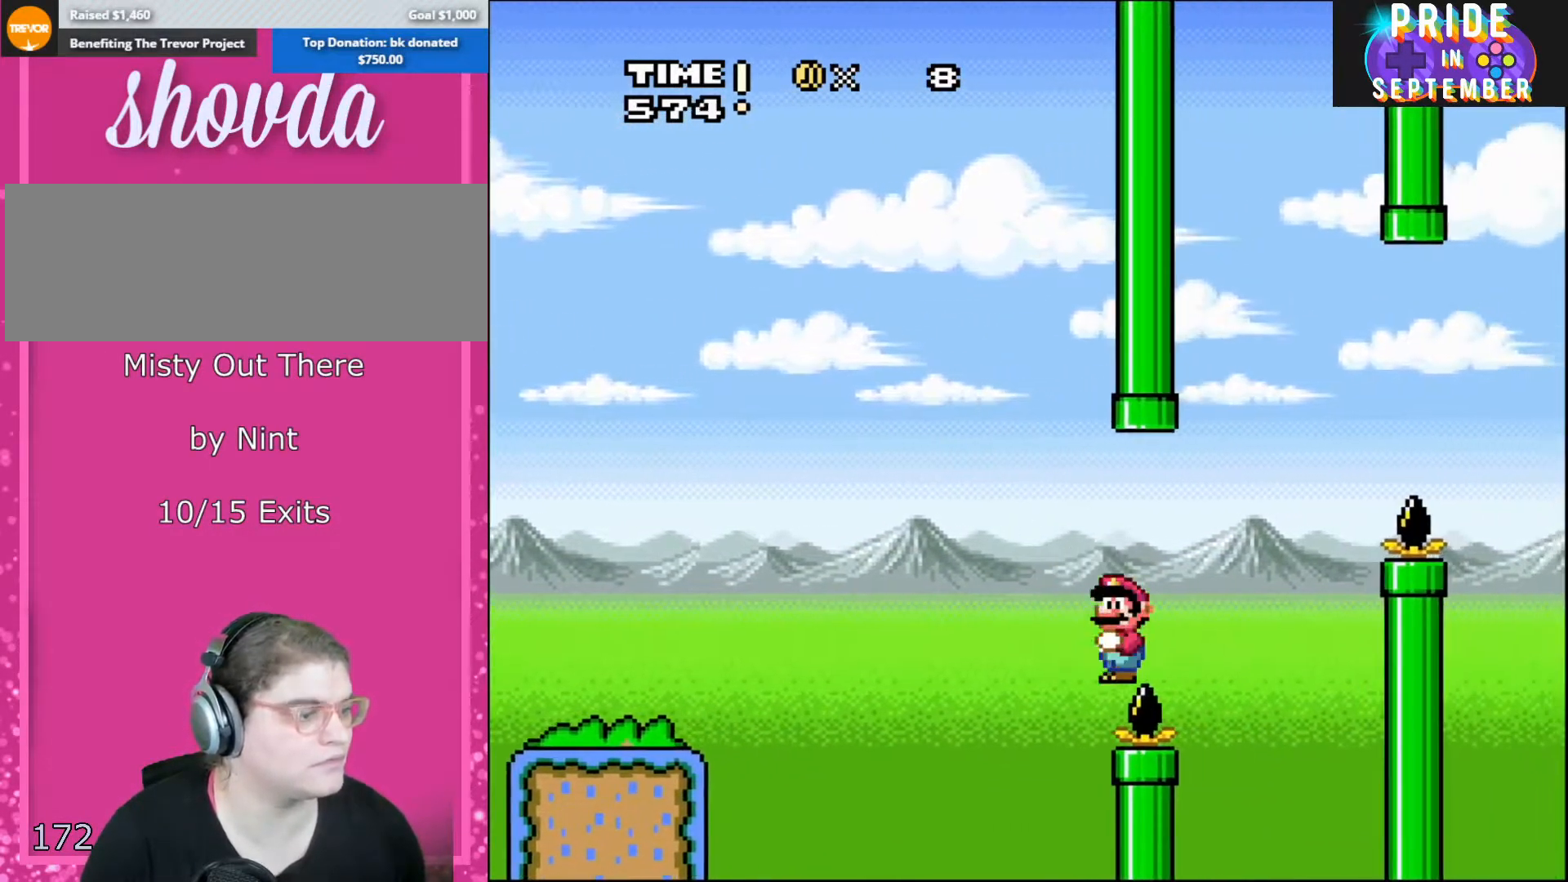
{"buttons": ["Y"], "events": [[100, "B", "up"], [100, "DPAD_LEFT", "up"]]}
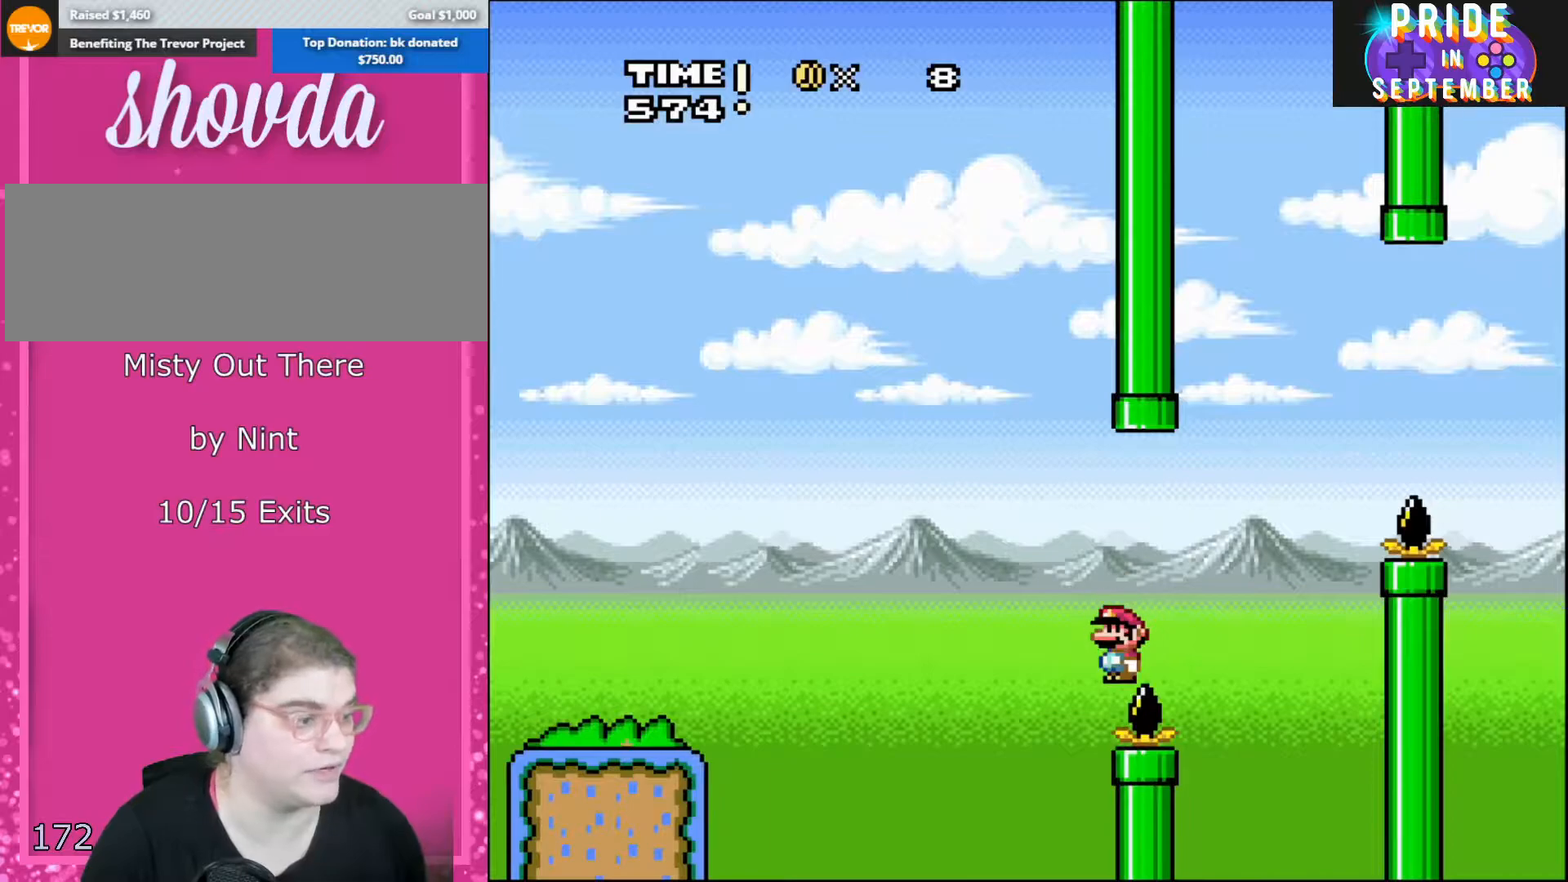
{"buttons": ["B", "Y", "DPAD_RIGHT"], "events": [[217, "DPAD_RIGHT", "down"], [250, "B", "down"]]}
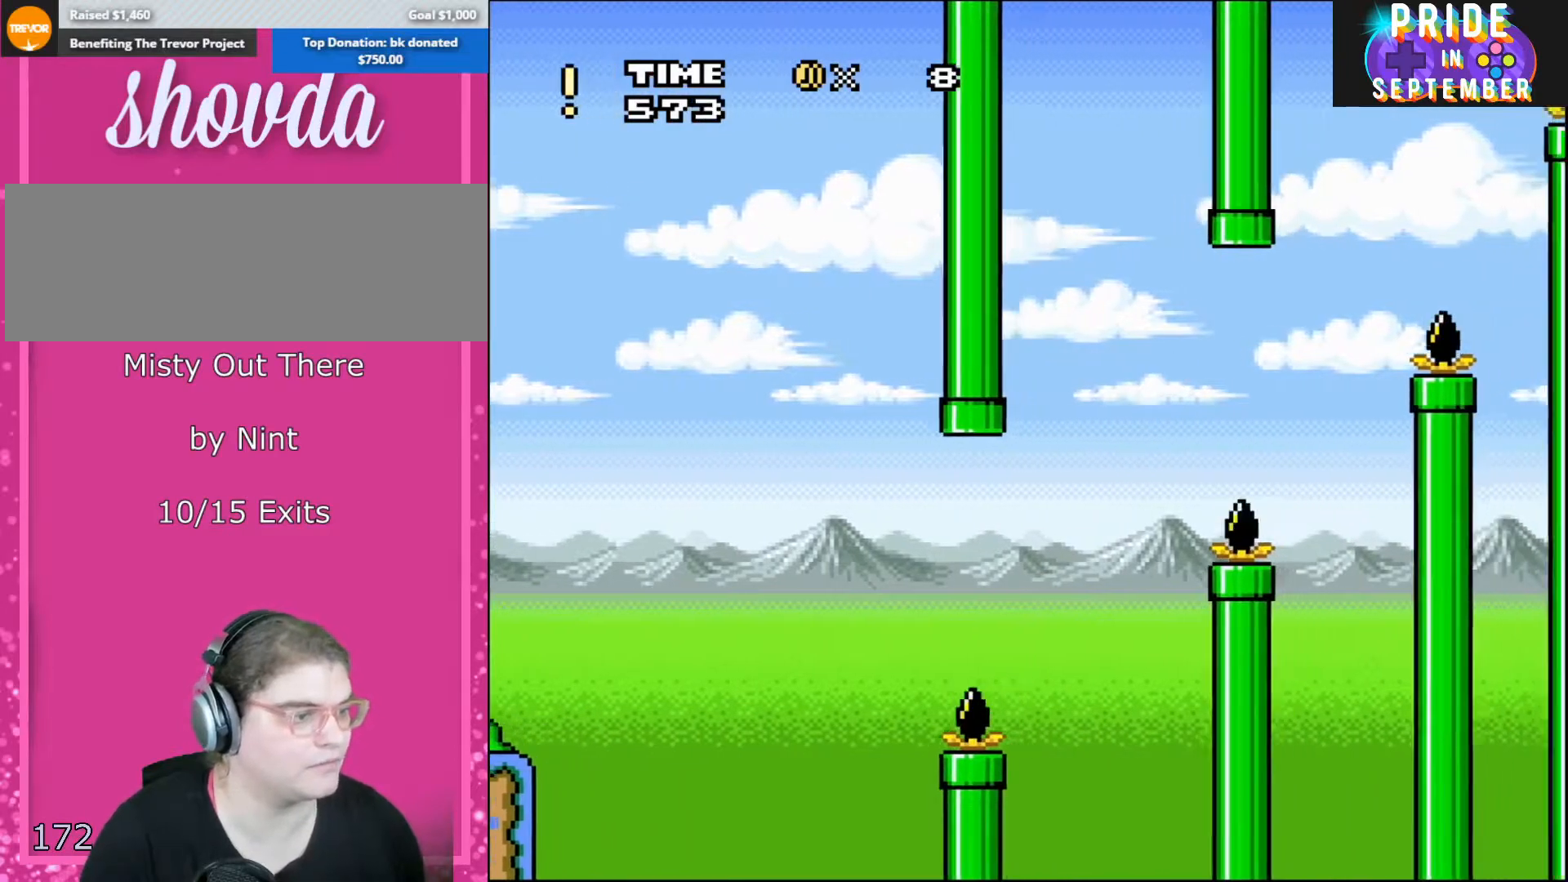
{"buttons": ["B", "Y", "DPAD_RIGHT"], "events": [[33, "B", "up"], [67, "DPAD_UP", "down"], [133, "DPAD_LEFT", "down"], [133, "DPAD_RIGHT", "up"], [133, "DPAD_UP", "up"], [217, "DPAD_LEFT", "up"], [250, "DPAD_RIGHT", "down"], [383, "B", "down"]]}
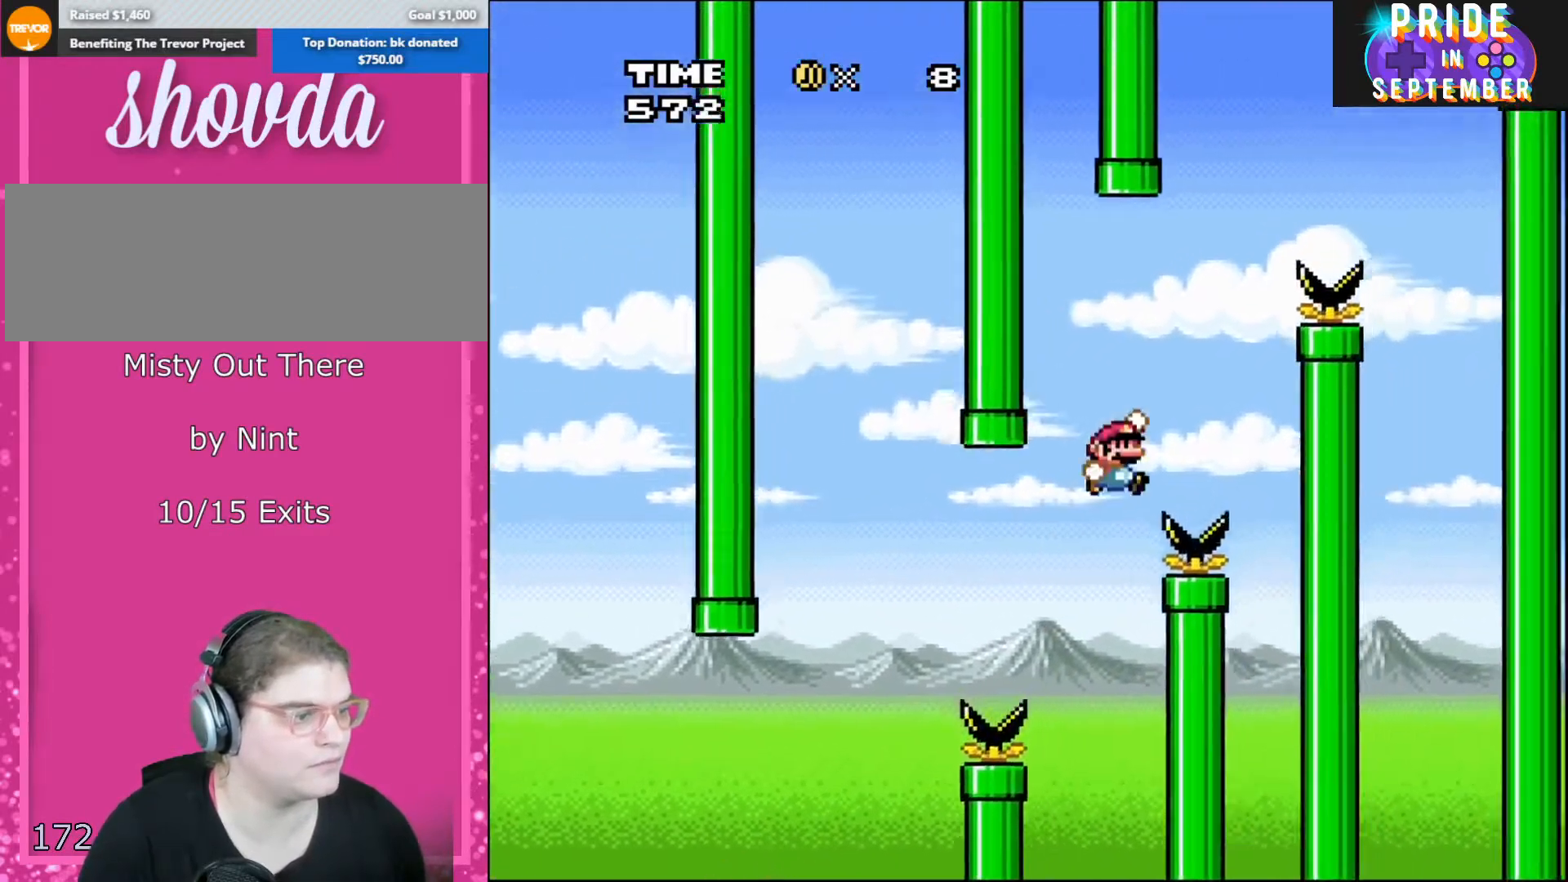
{"buttons": ["B", "Y", "DPAD_RIGHT"], "events": [[133, "DPAD_UP", "down"], [167, "B", "up"], [167, "DPAD_RIGHT", "up"], [183, "DPAD_LEFT", "down"], [183, "DPAD_UP", "up"], [417, "DPAD_LEFT", "up"], [417, "DPAD_RIGHT", "down"], [483, "B", "down"]]}
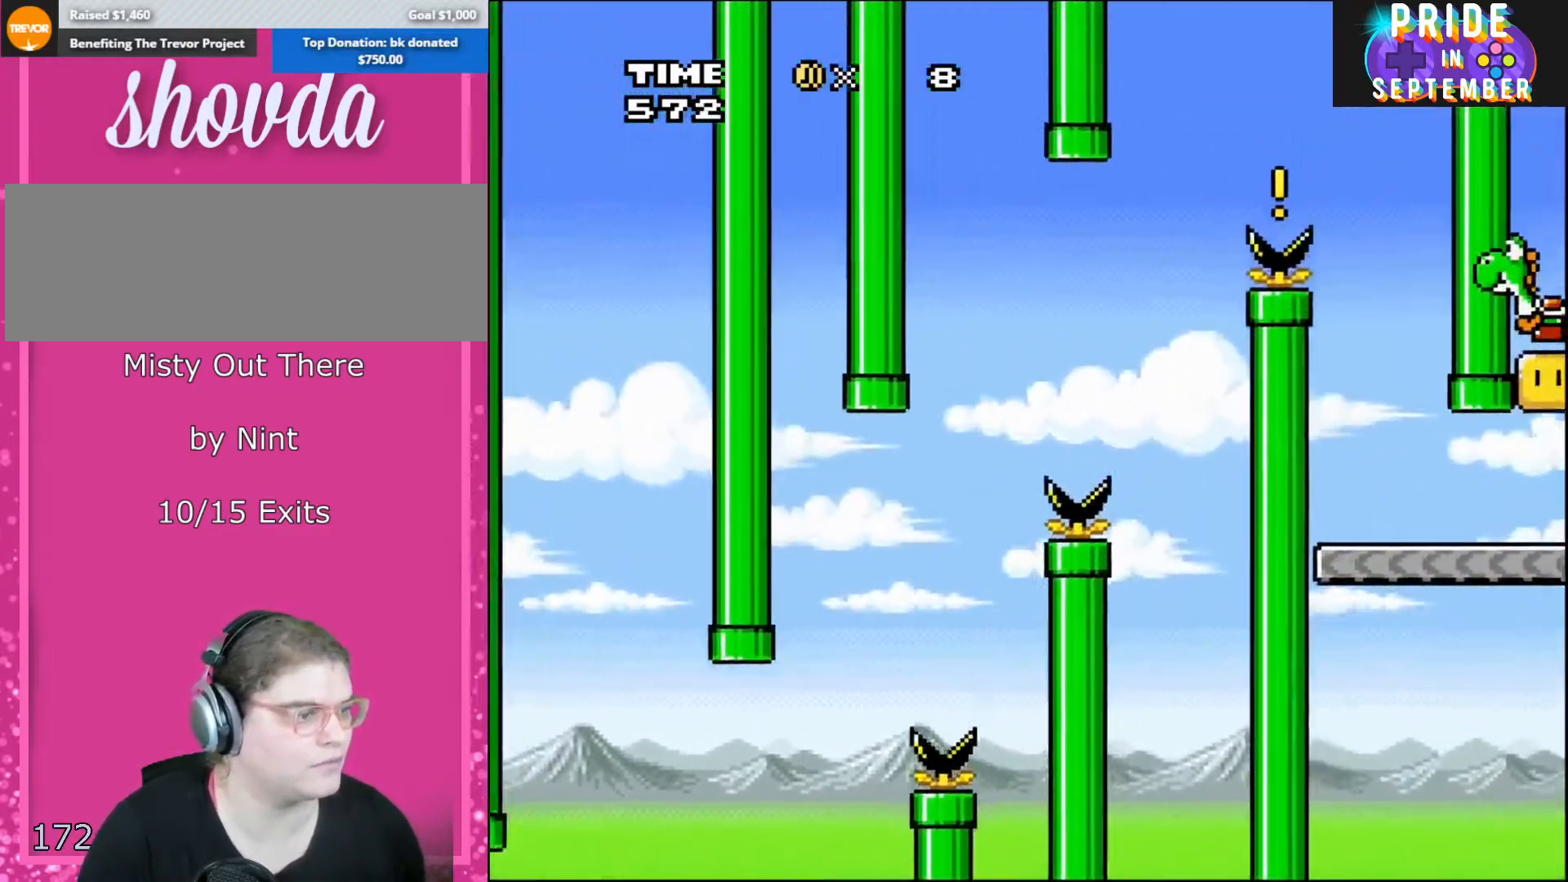
{"buttons": ["B", "Y", "DPAD_RIGHT"], "events": [[67, "DPAD_RIGHT", "up"], [250, "DPAD_RIGHT", "down"], [383, "B", "up"], [500, "B", "down"]]}
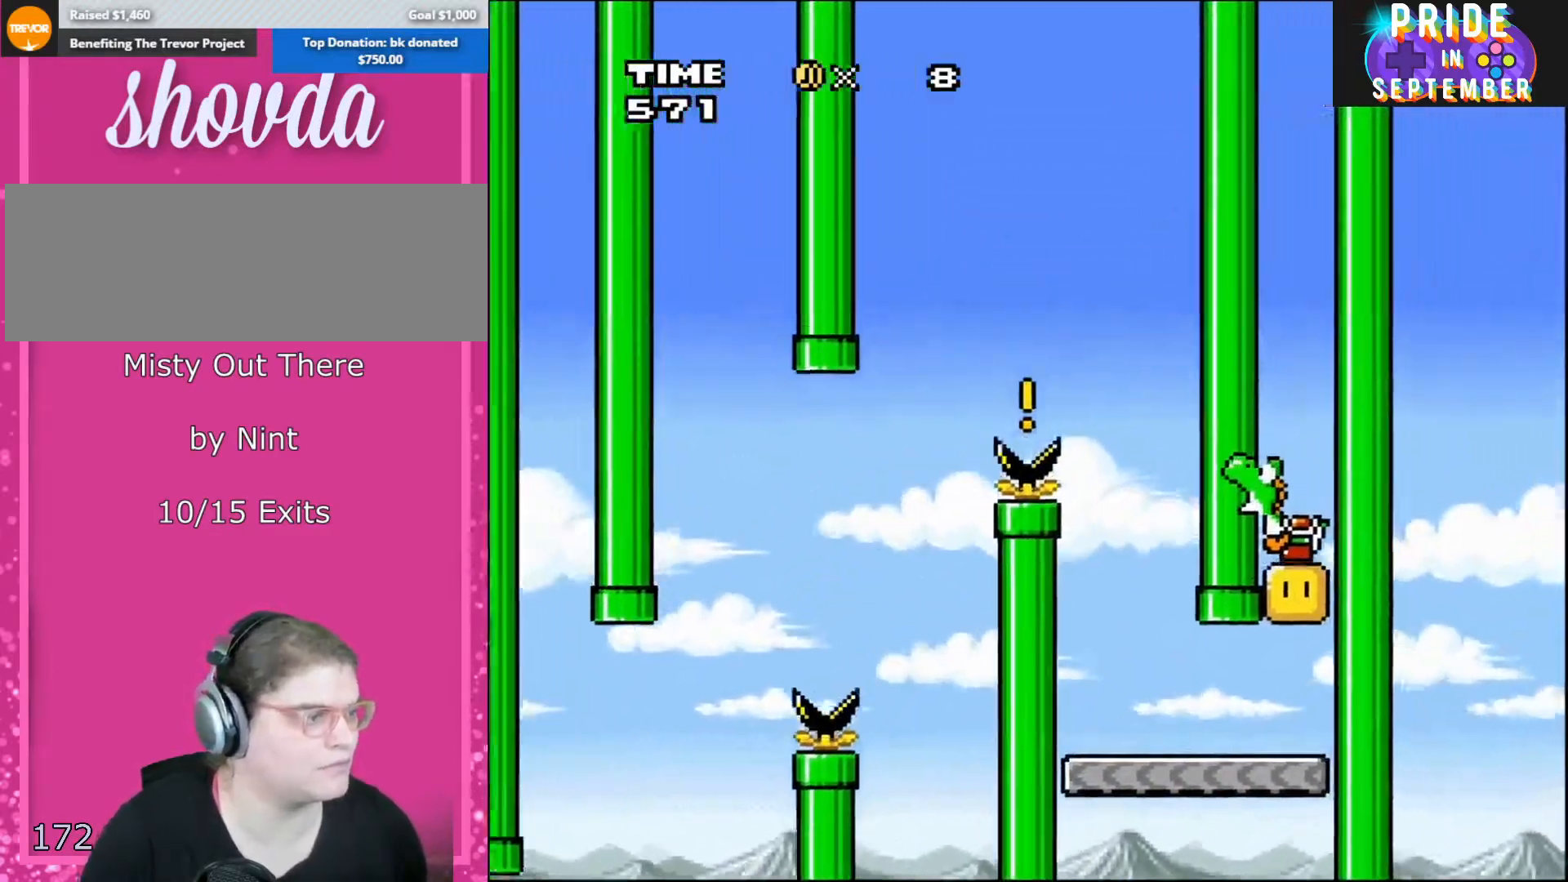
{"buttons": ["Y", "DPAD_RIGHT"], "events": [[317, "B", "up"]]}
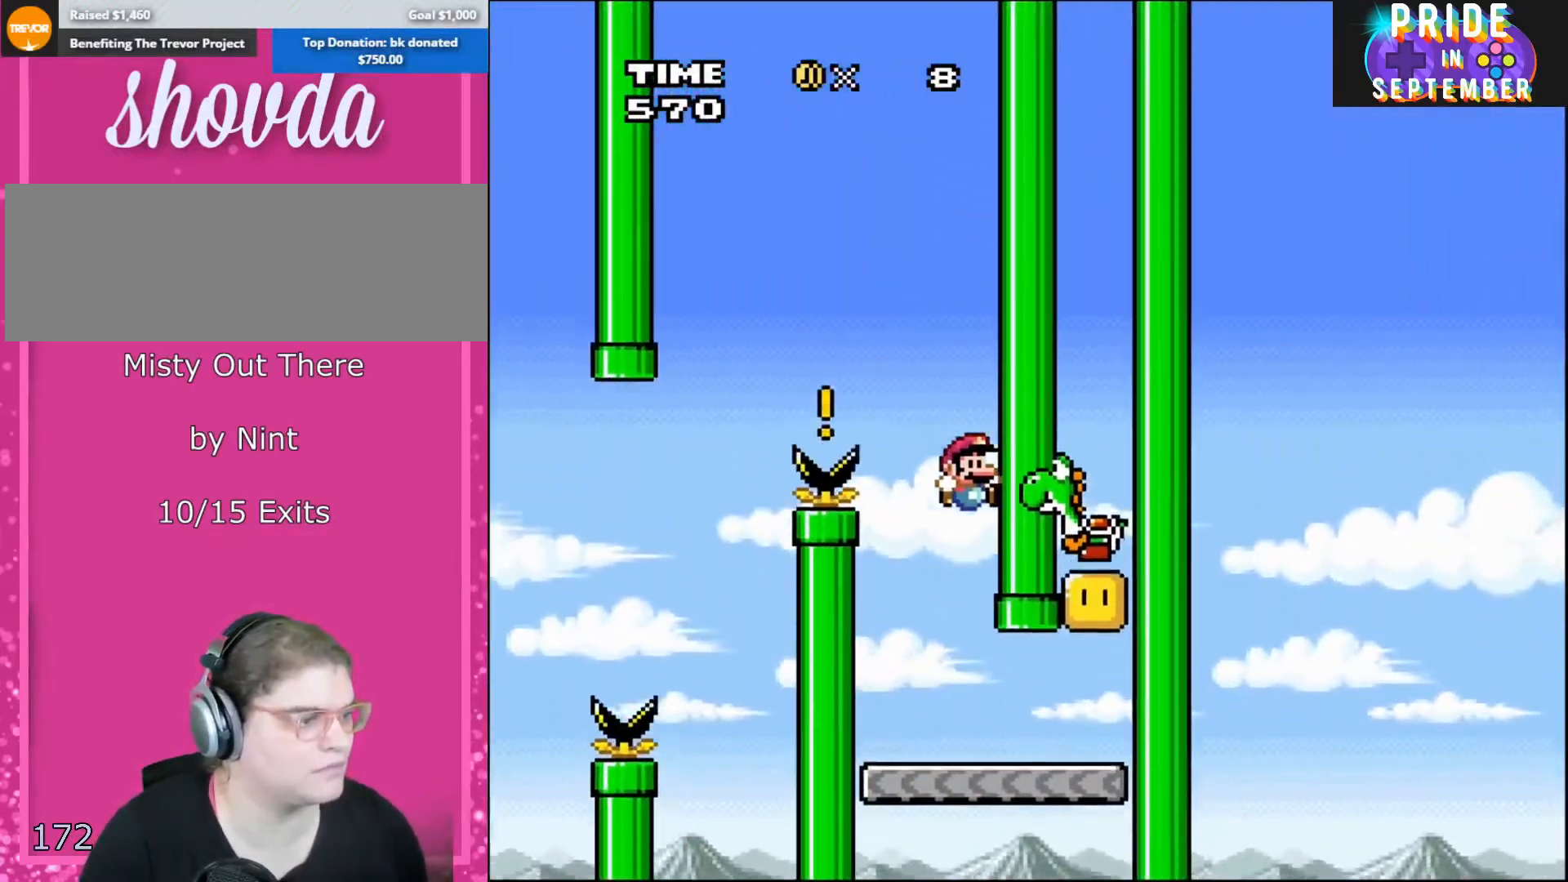
{"buttons": ["Y", "DPAD_RIGHT"], "events": []}
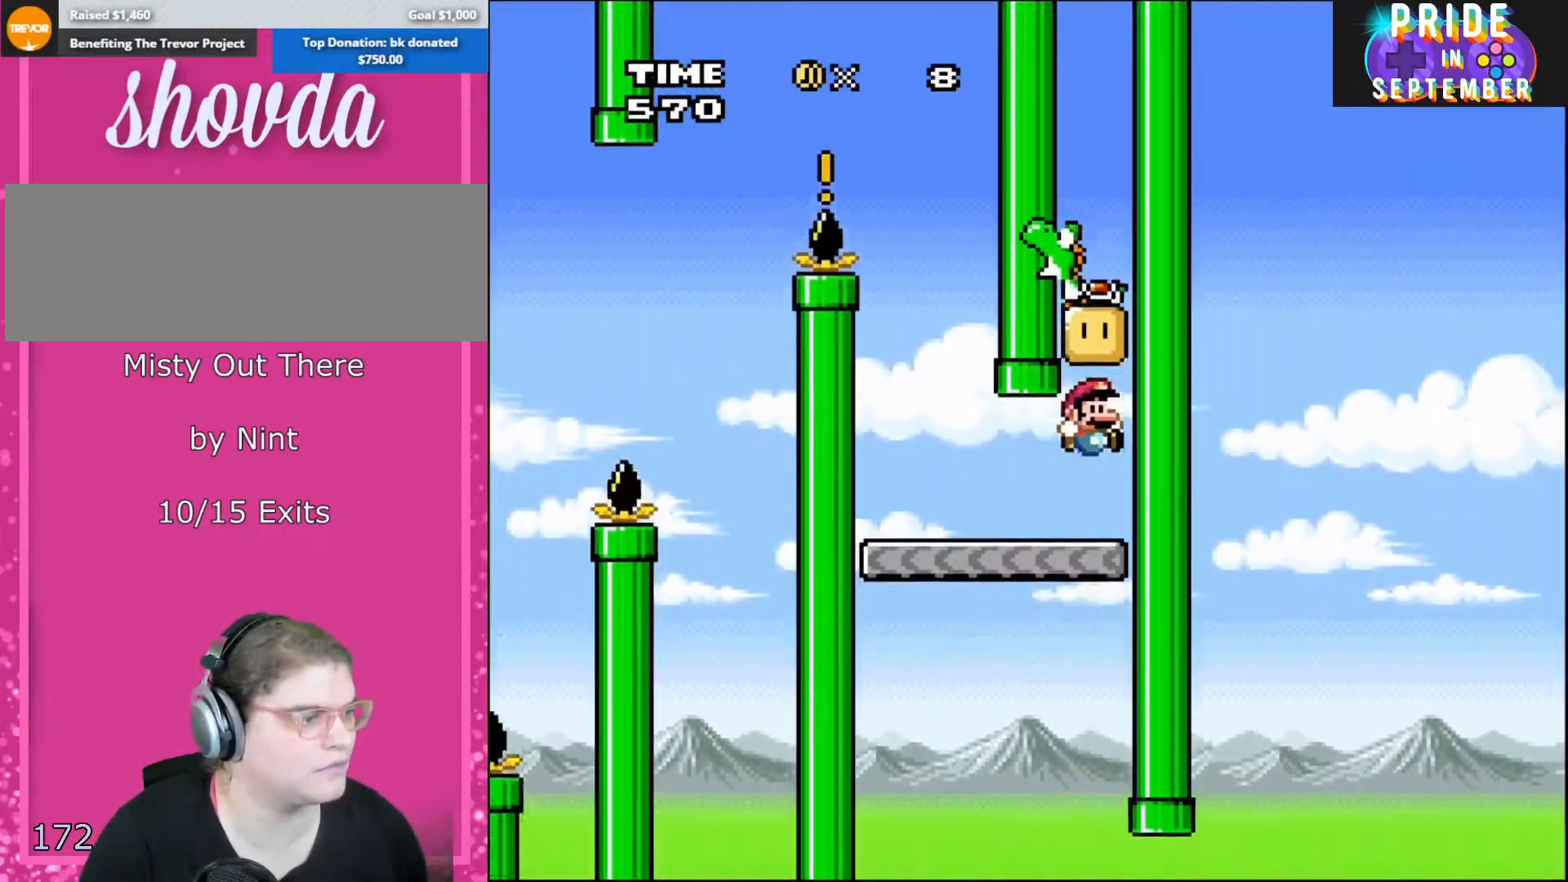
{"buttons": ["B", "Y"], "events": [[33, "B", "down"], [133, "B", "up"], [167, "DPAD_RIGHT", "up"], [467, "B", "down"]]}
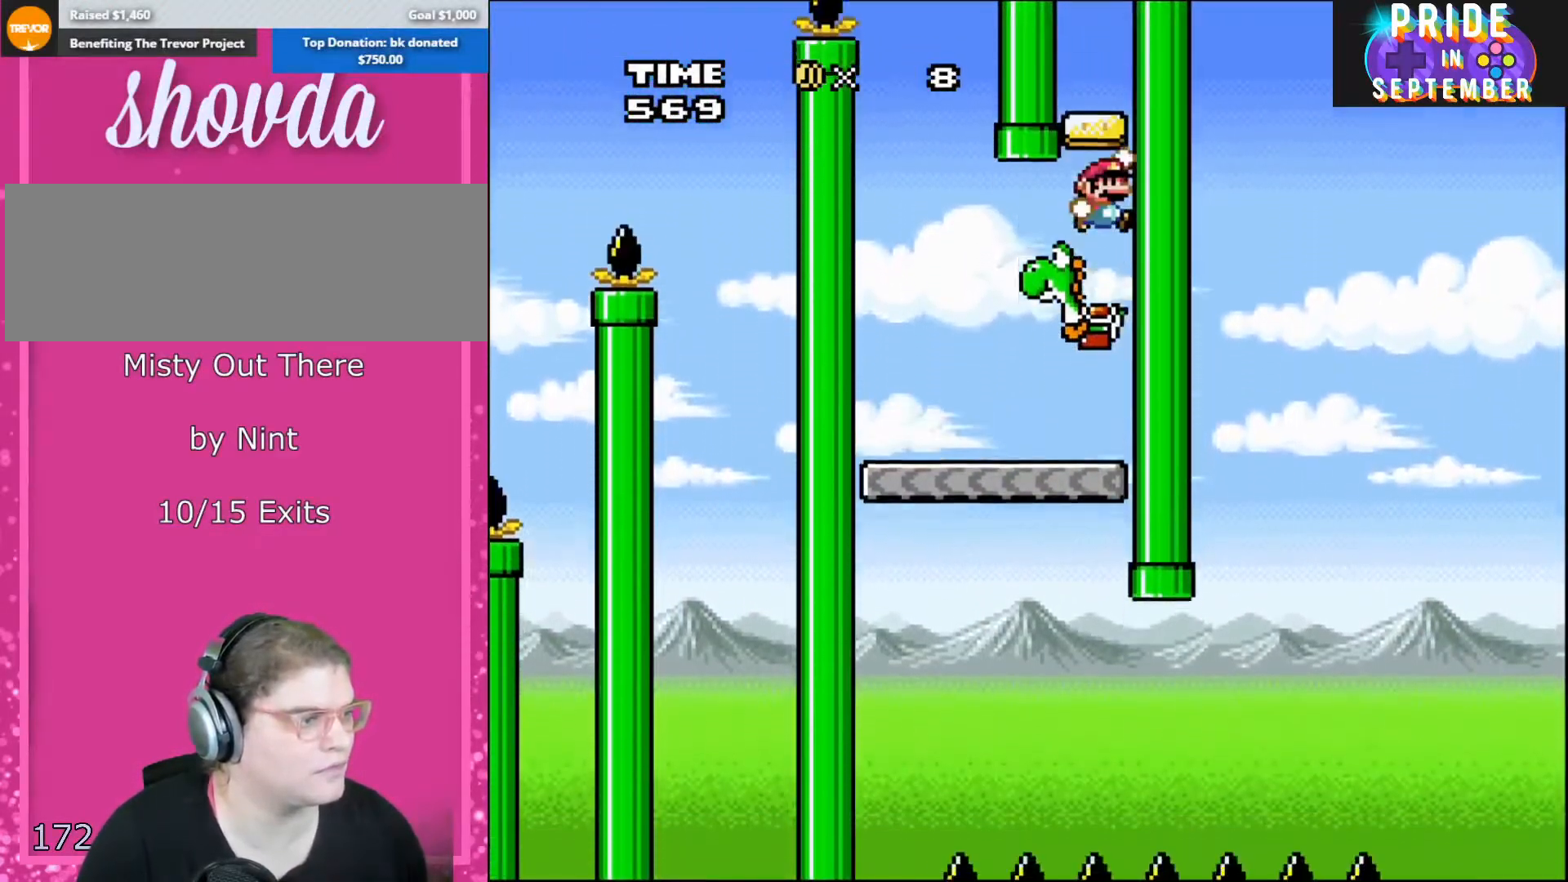
{"buttons": ["Y"], "events": [[33, "B", "up"]]}
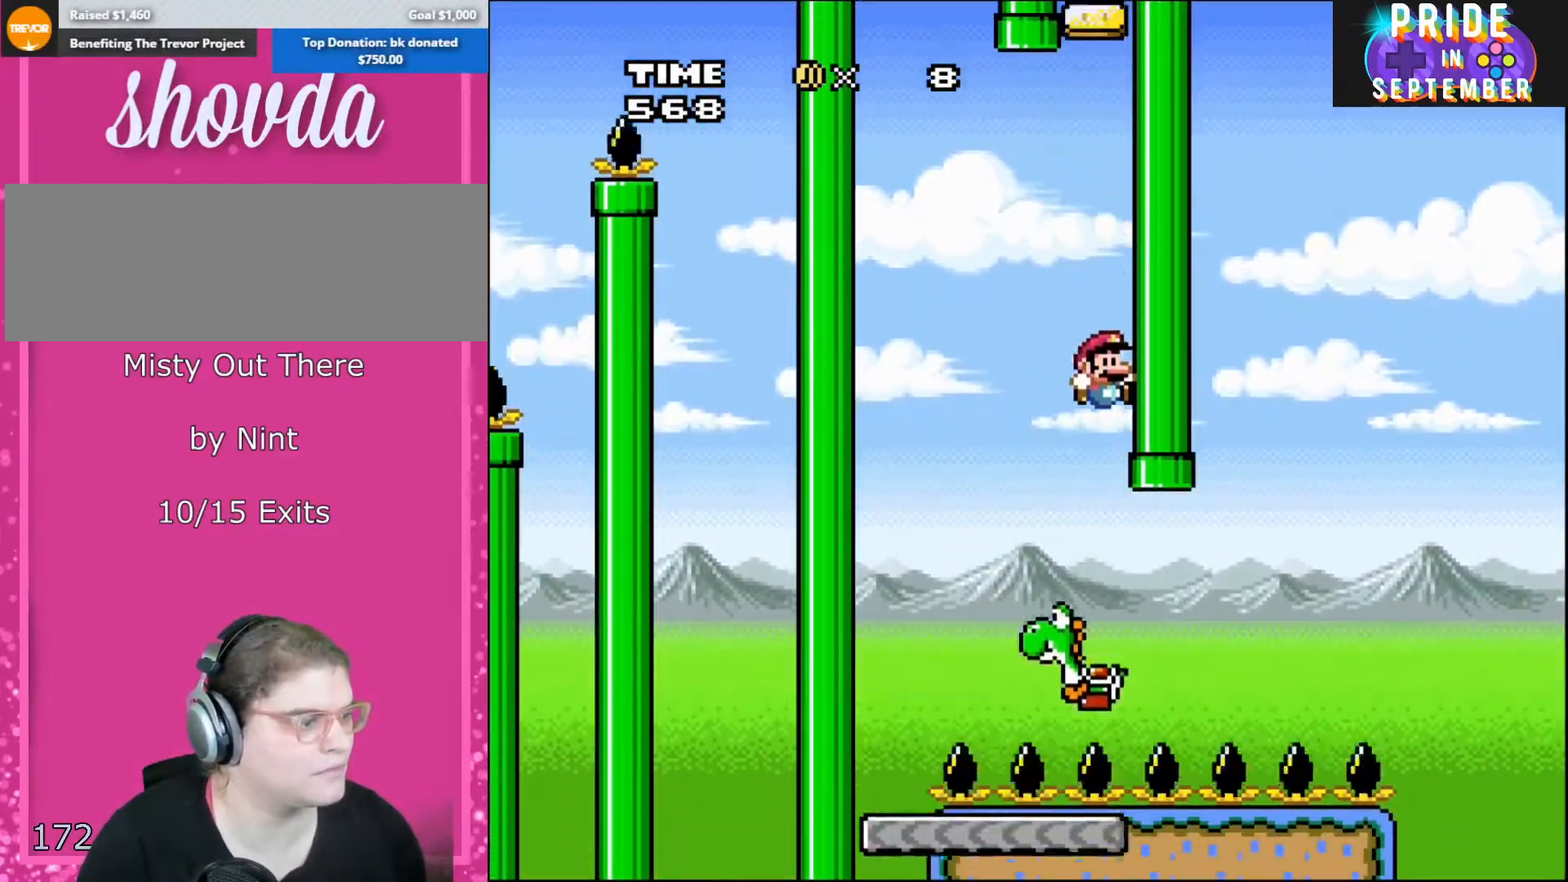
{"buttons": ["Y", "DPAD_RIGHT"], "events": [[500, "DPAD_RIGHT", "down"]]}
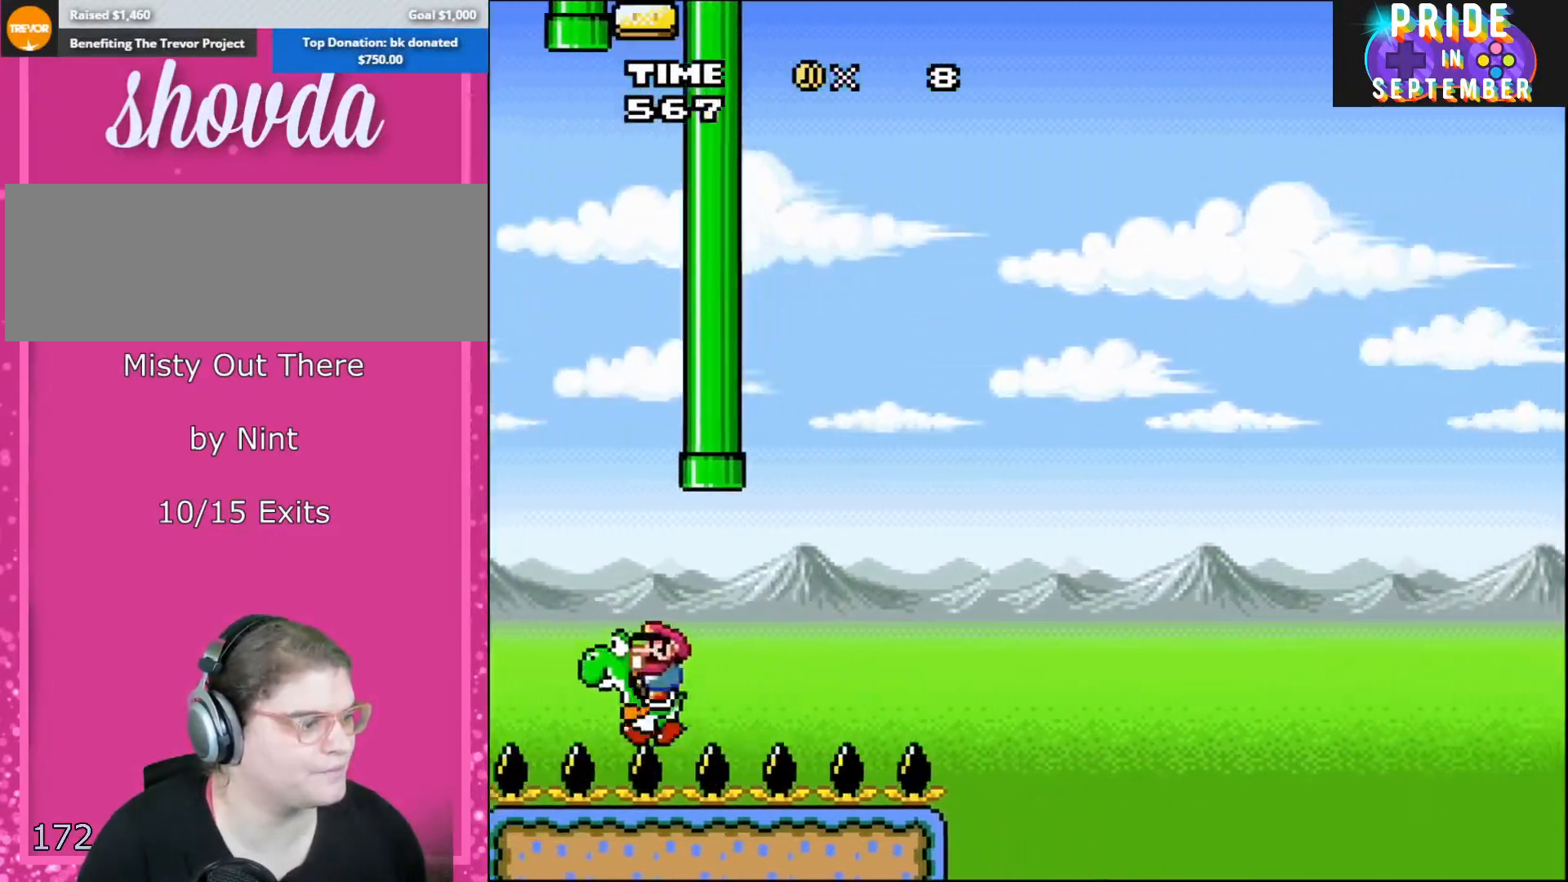
{"buttons": ["B", "Y", "DPAD_RIGHT"], "events": [[417, "B", "down"]]}
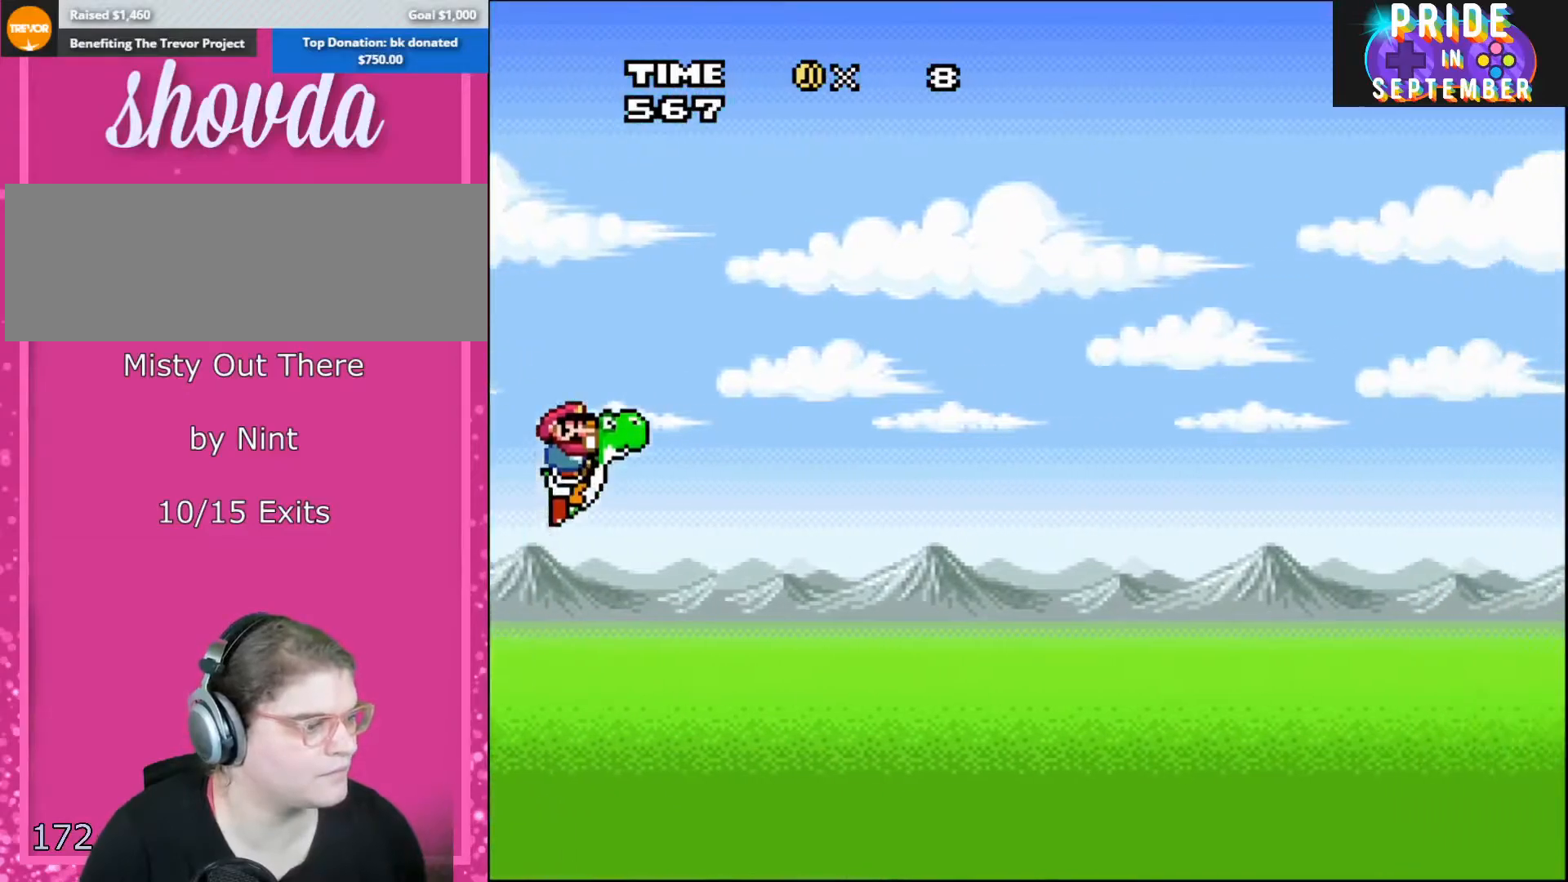
{"buttons": ["B", "Y", "DPAD_RIGHT"], "events": []}
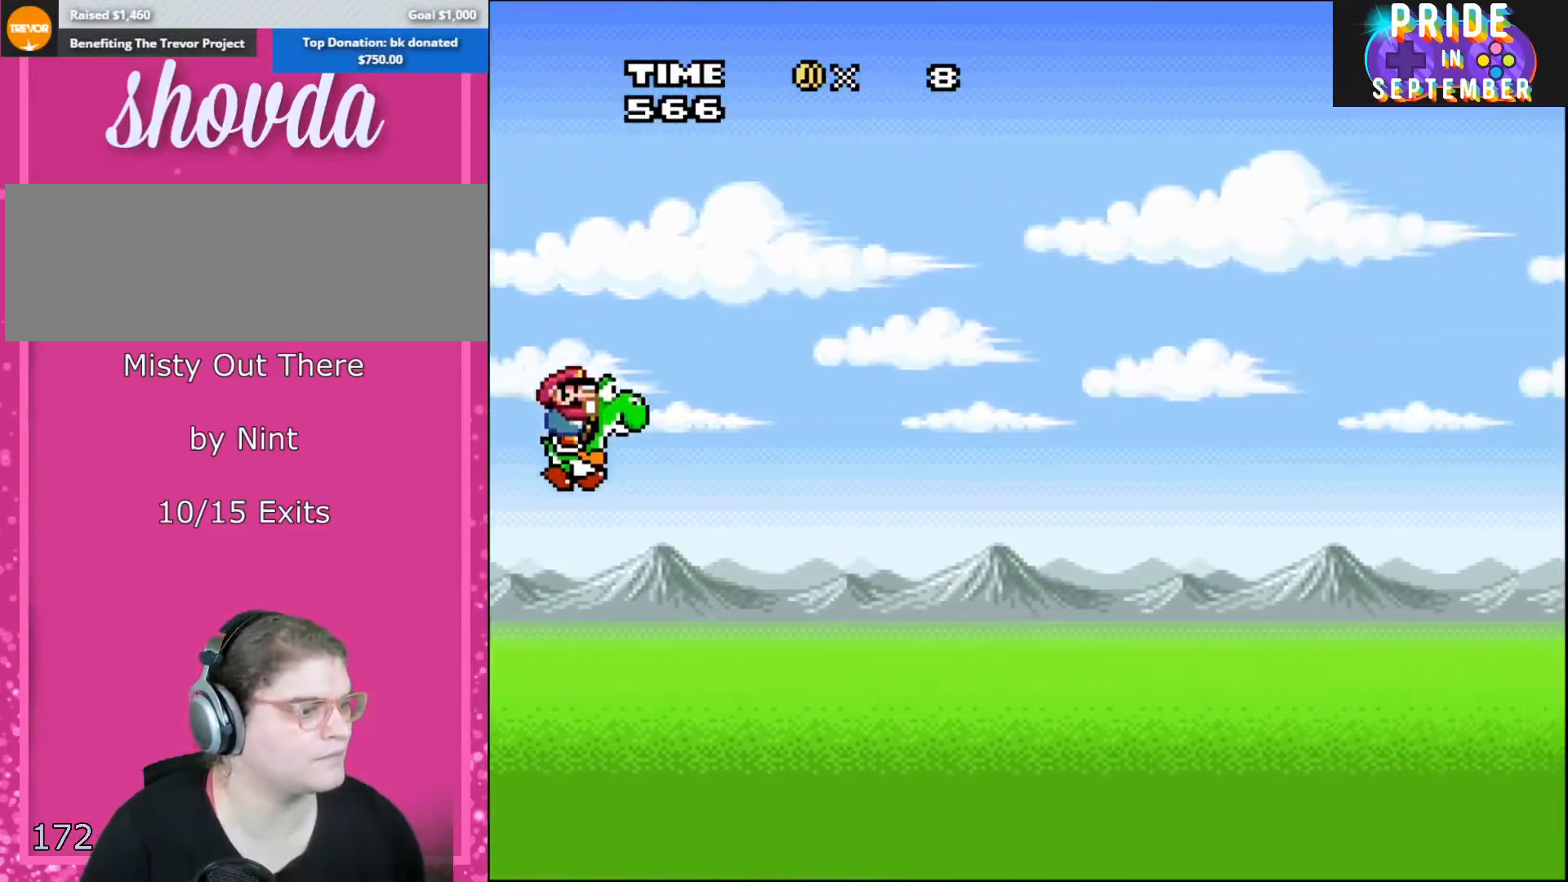
{"buttons": ["A", "B", "Y", "DPAD_RIGHT"], "events": [[500, "A", "down"]]}
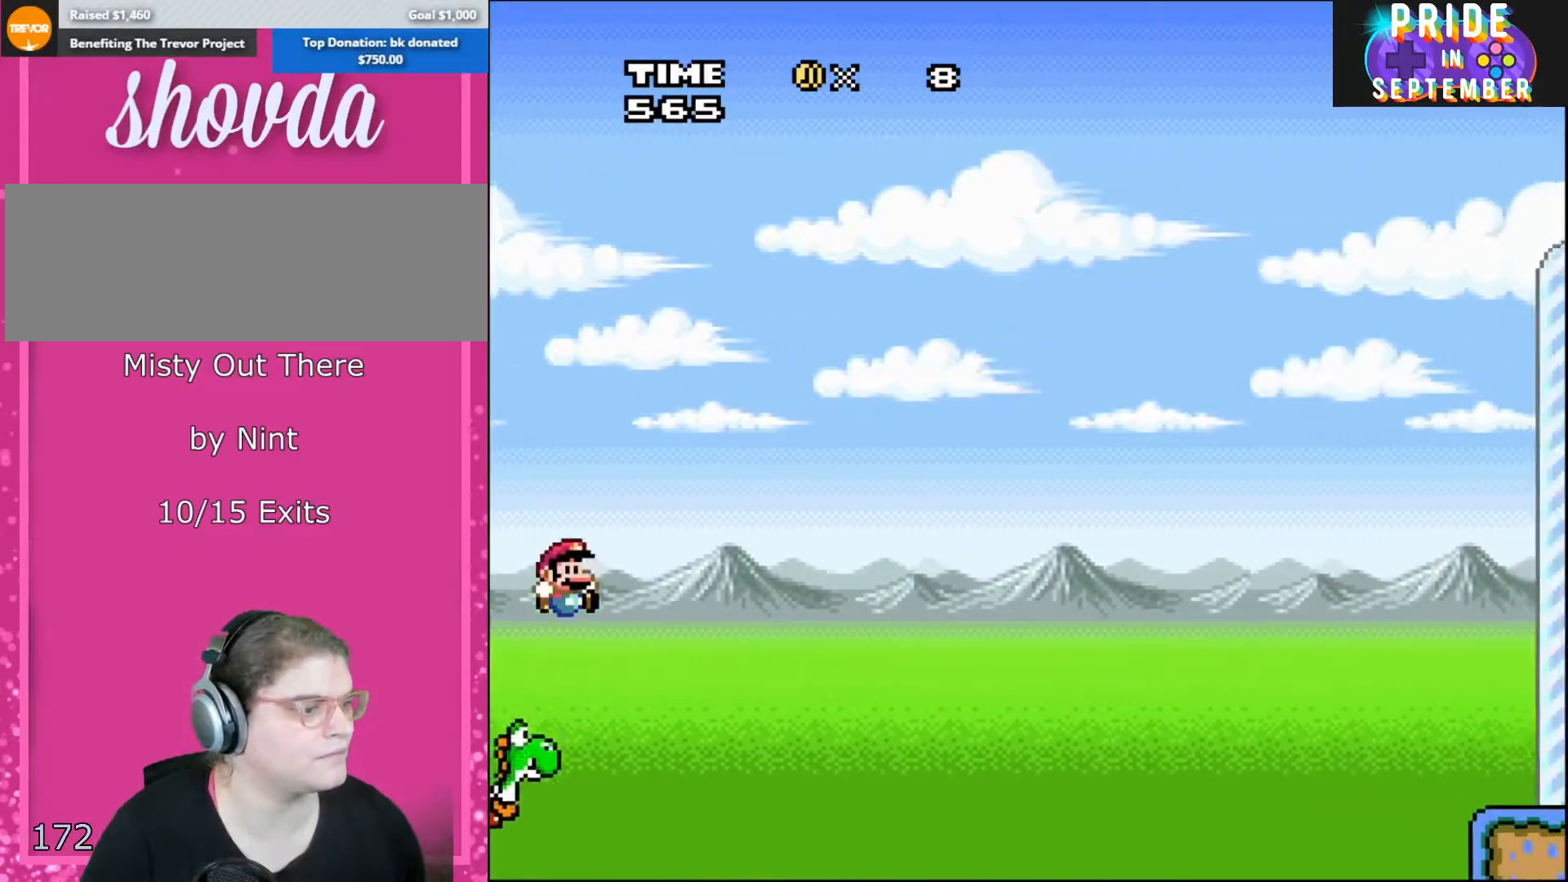
{"buttons": ["A", "B", "Y", "DPAD_RIGHT"], "events": []}
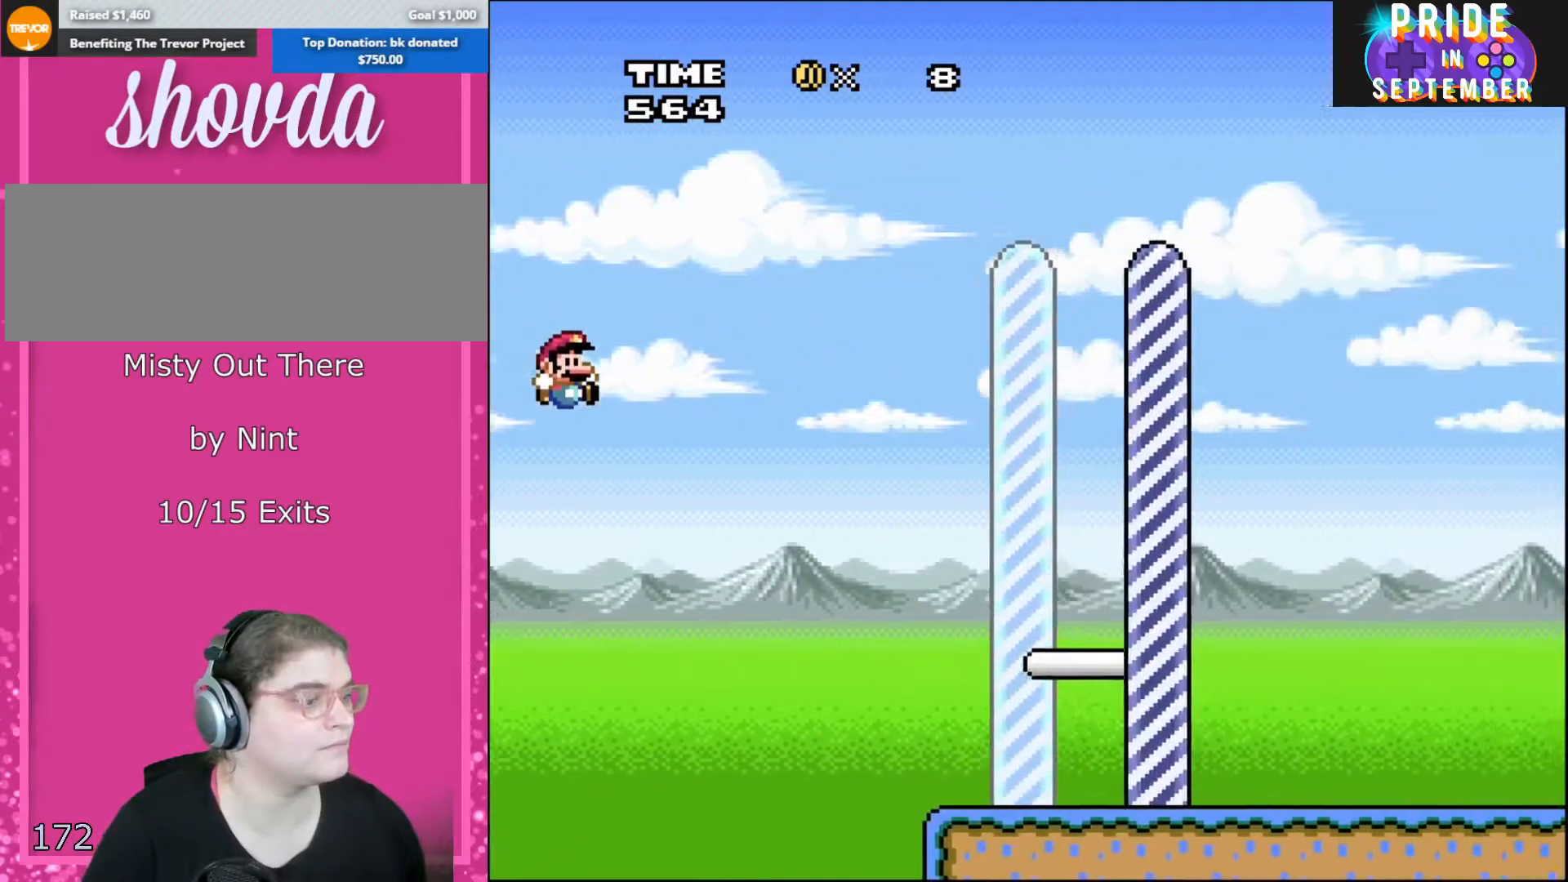
{"buttons": ["A", "B", "Y", "DPAD_RIGHT"], "events": []}
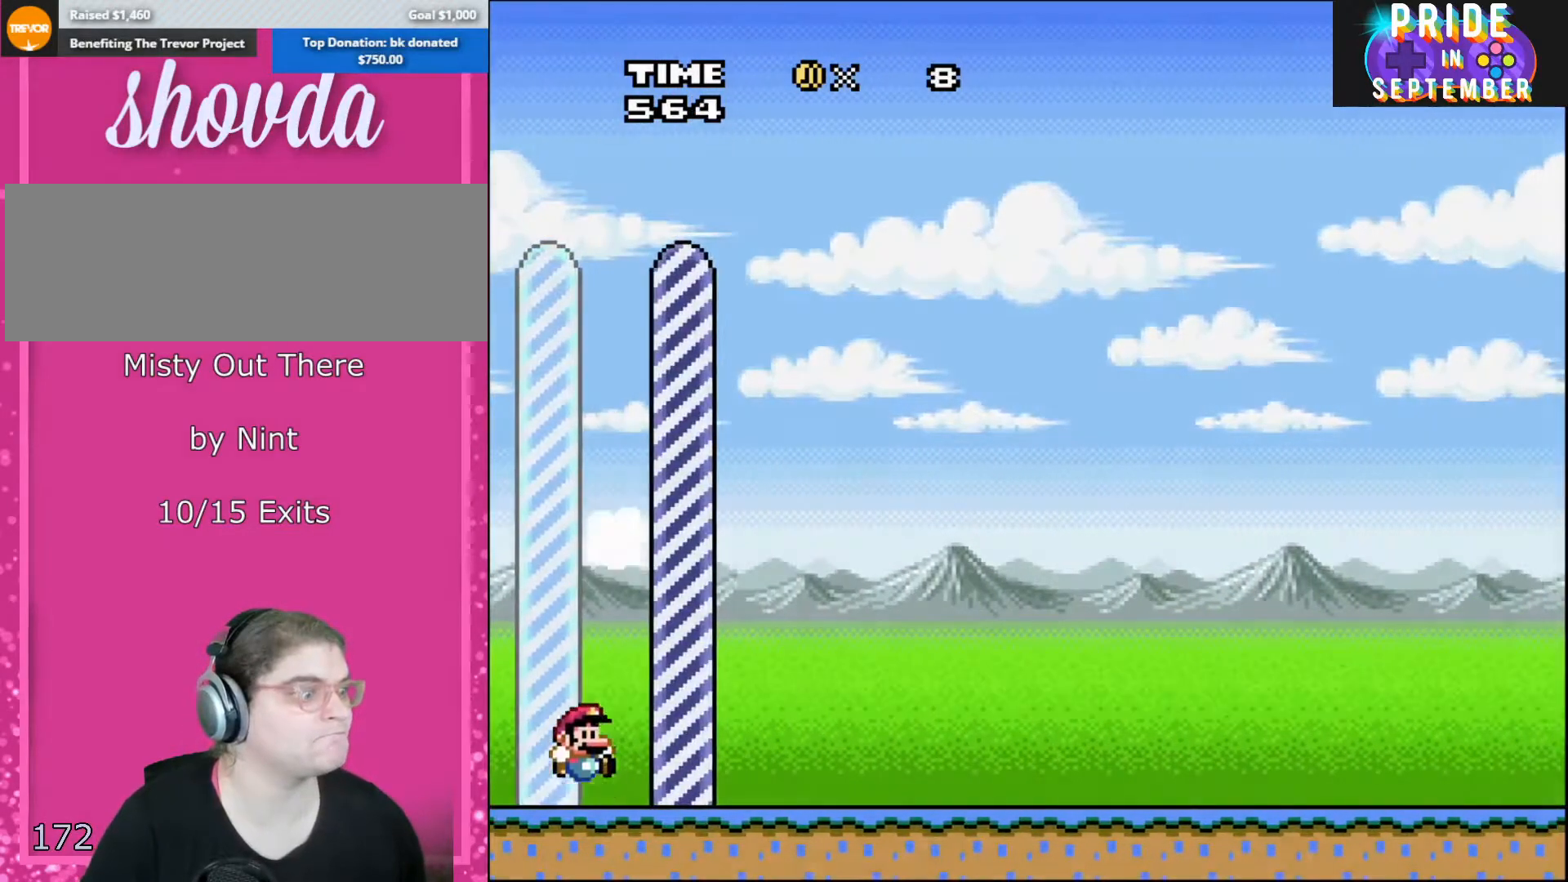
{"buttons": [], "events": [[100, "X", "down"], [250, "Y", "up"], [283, "B", "up"], [283, "DPAD_RIGHT", "up"], [350, "X", "up"], [417, "A", "up"]]}